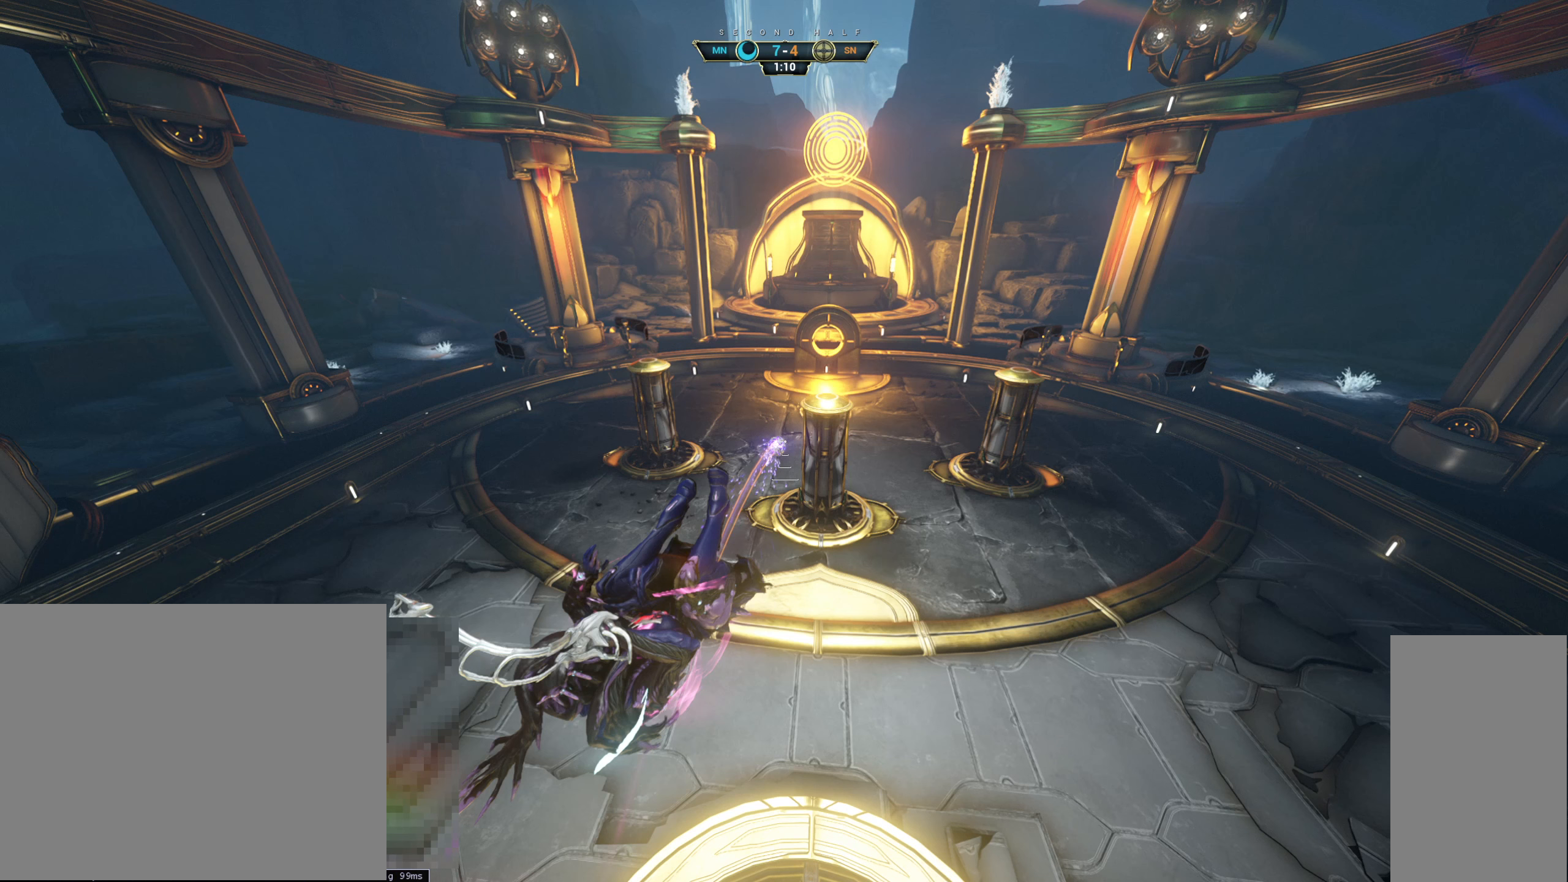
Gameplay with keyboard and mouse; each line is a JSON object with the keys and mouse buttons held at the frame after it. "events" lists presses ("down") and releases ("up") of "a", "ctrl", "d", "e", "q", "s", "shift", "space", "w", "mouse_left", "mouse_wheel", "mouse_right", "mouse_mb4" and "mouse_mb5" between this image and that frame as [ms after this image, input, new state], when the widget could be followed in between. "mouse_left", "mouse_wheel", "mouse_right", "mouse_mb4", "mouse_mb5" = the "left", "wheel", "right", "mb4", "mb5" buttons of the "mouse" list. No other keys are recorded. "wheel" means that the mouse wheel is clicked or scrolled. Not read: mouse_move.
{"keys": ["d", "w"], "mouse": [], "events": []}
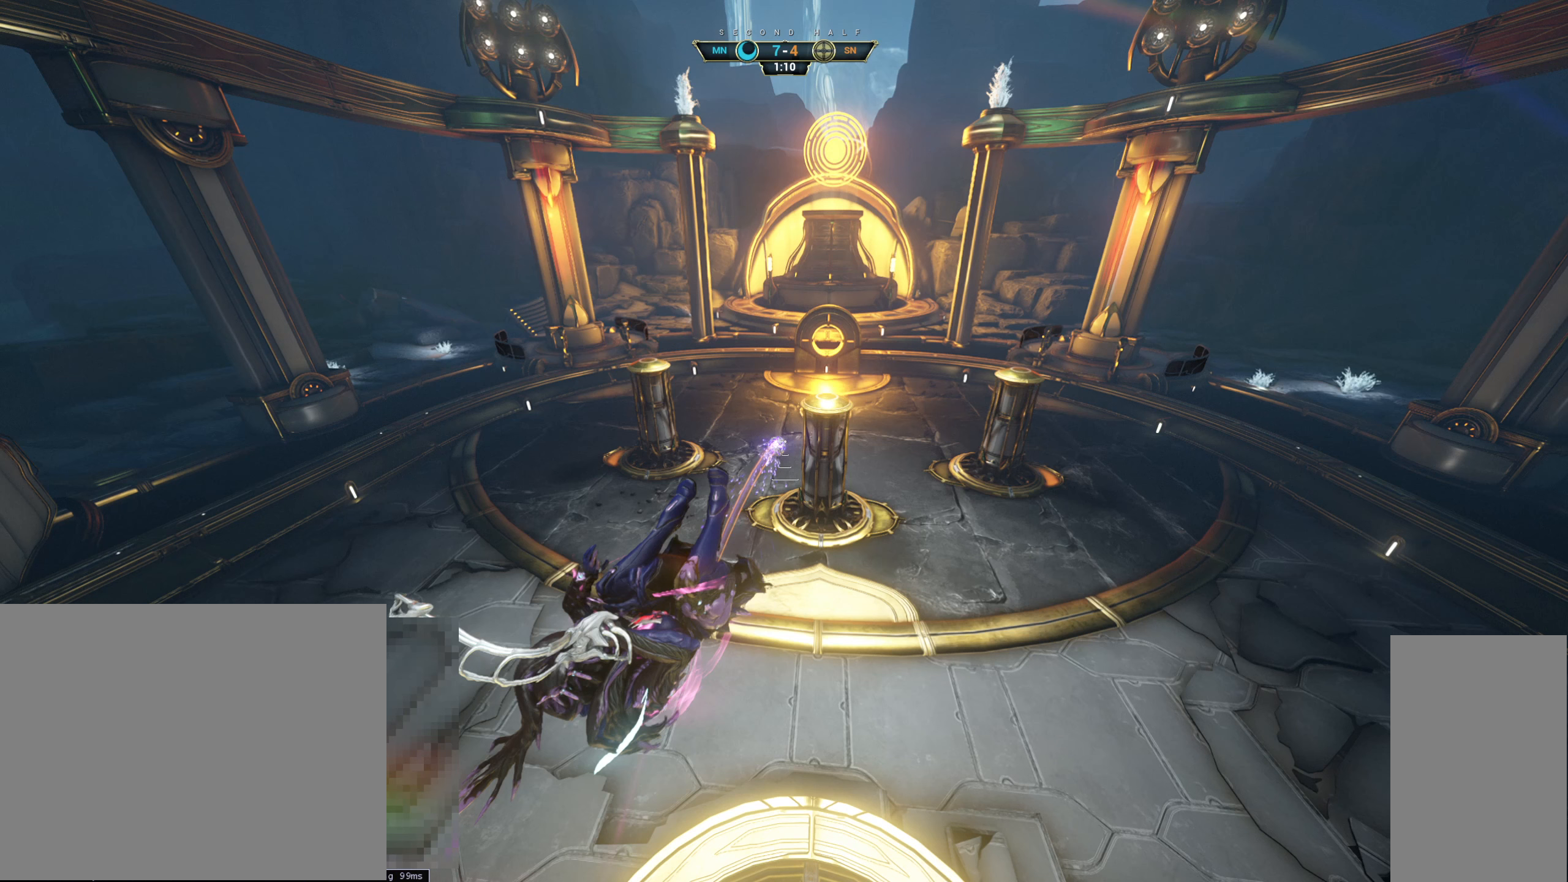
{"keys": ["d", "w"], "mouse": [], "events": []}
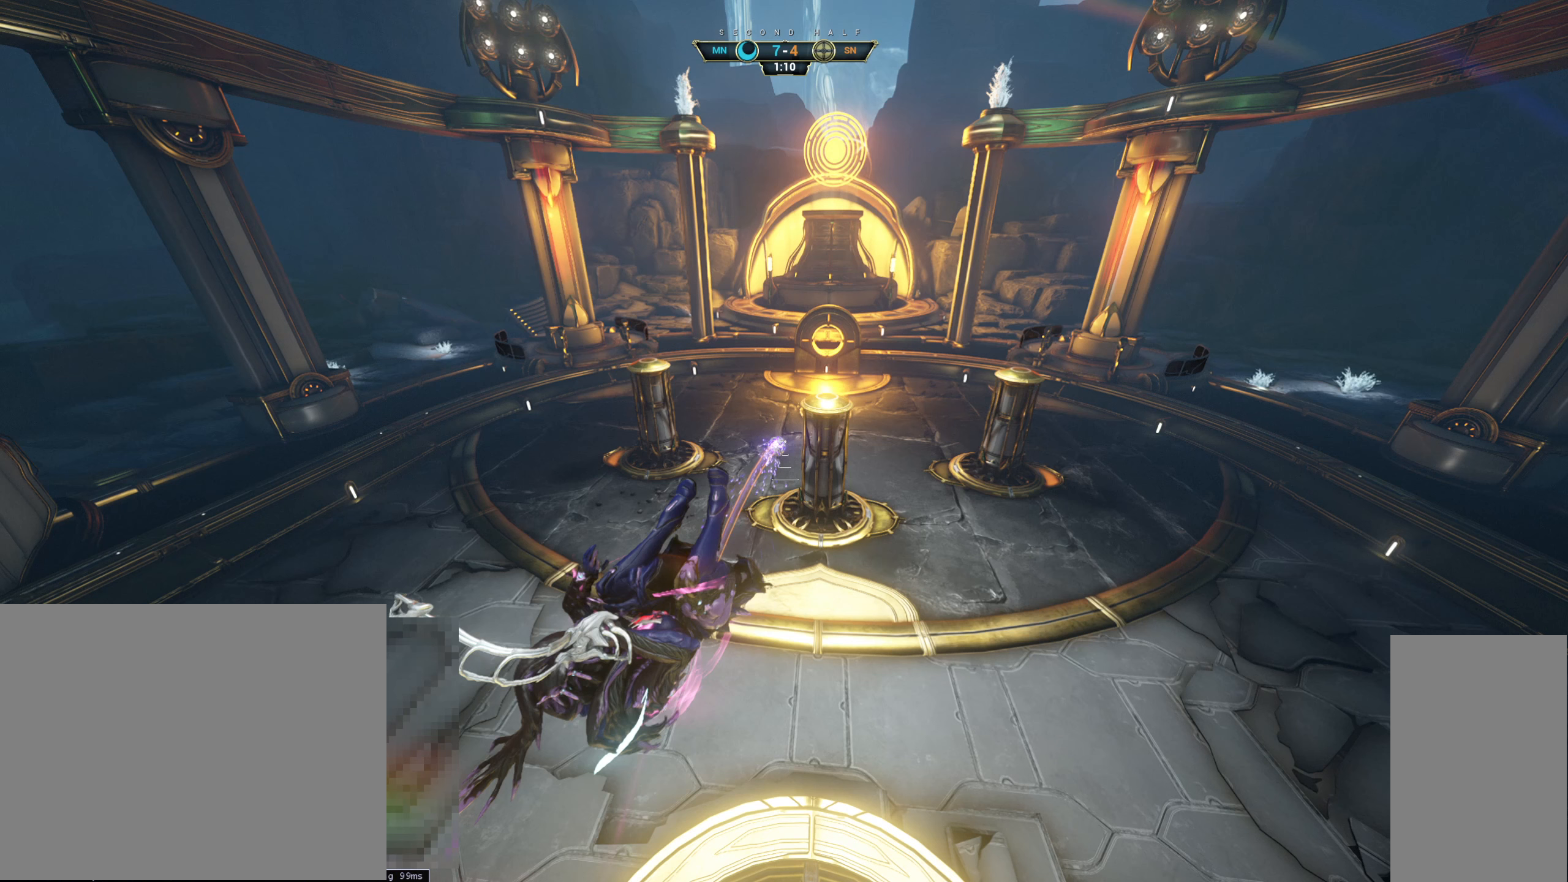
{"keys": ["d", "w"], "mouse": [], "events": []}
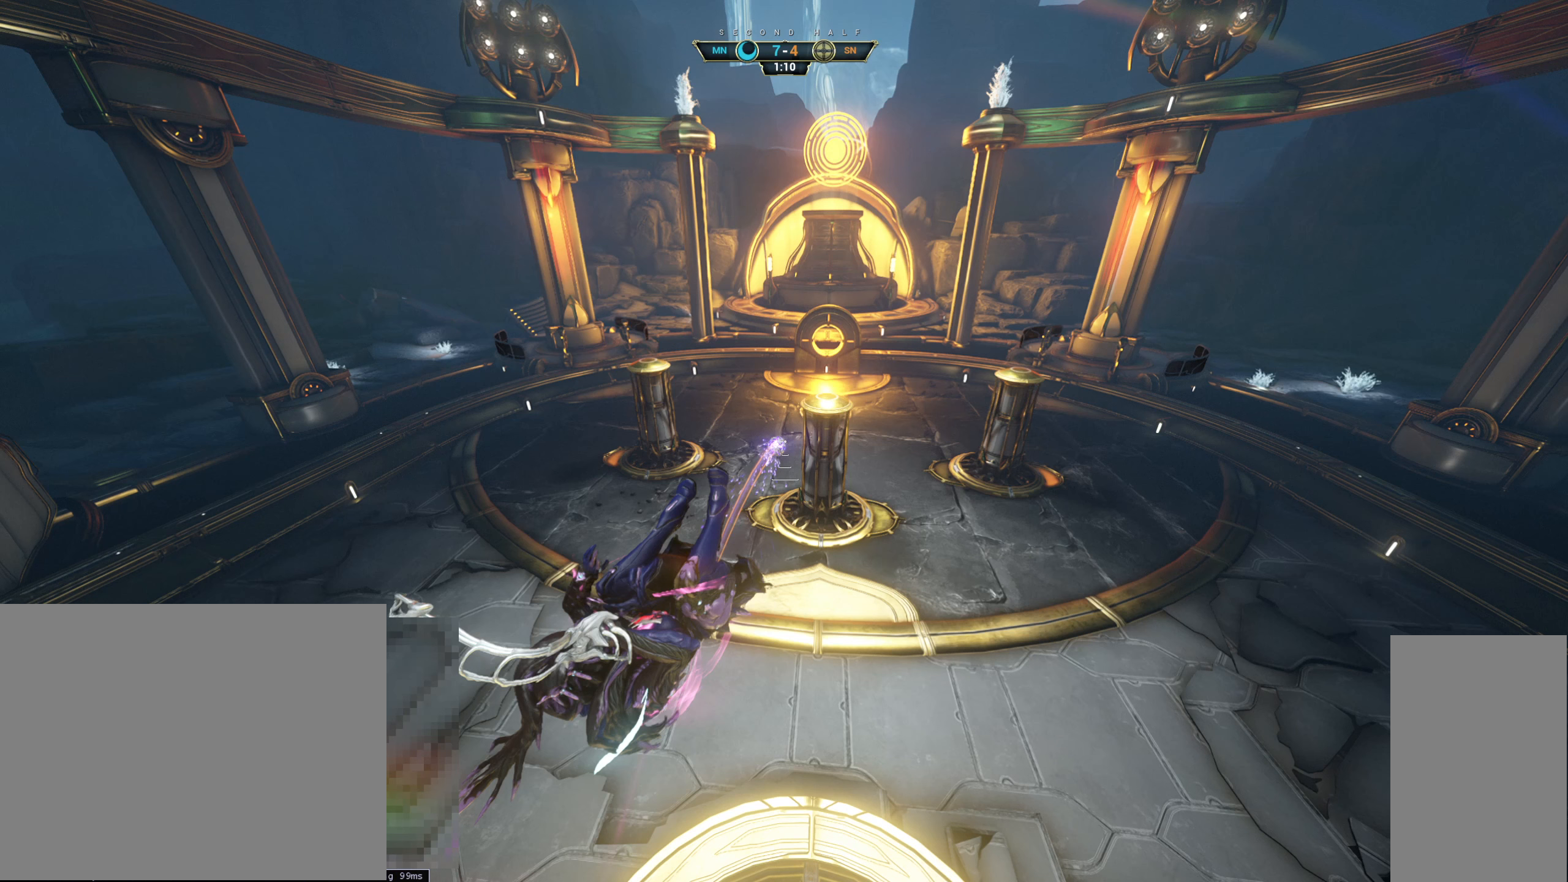
{"keys": ["d", "w"], "mouse": [], "events": []}
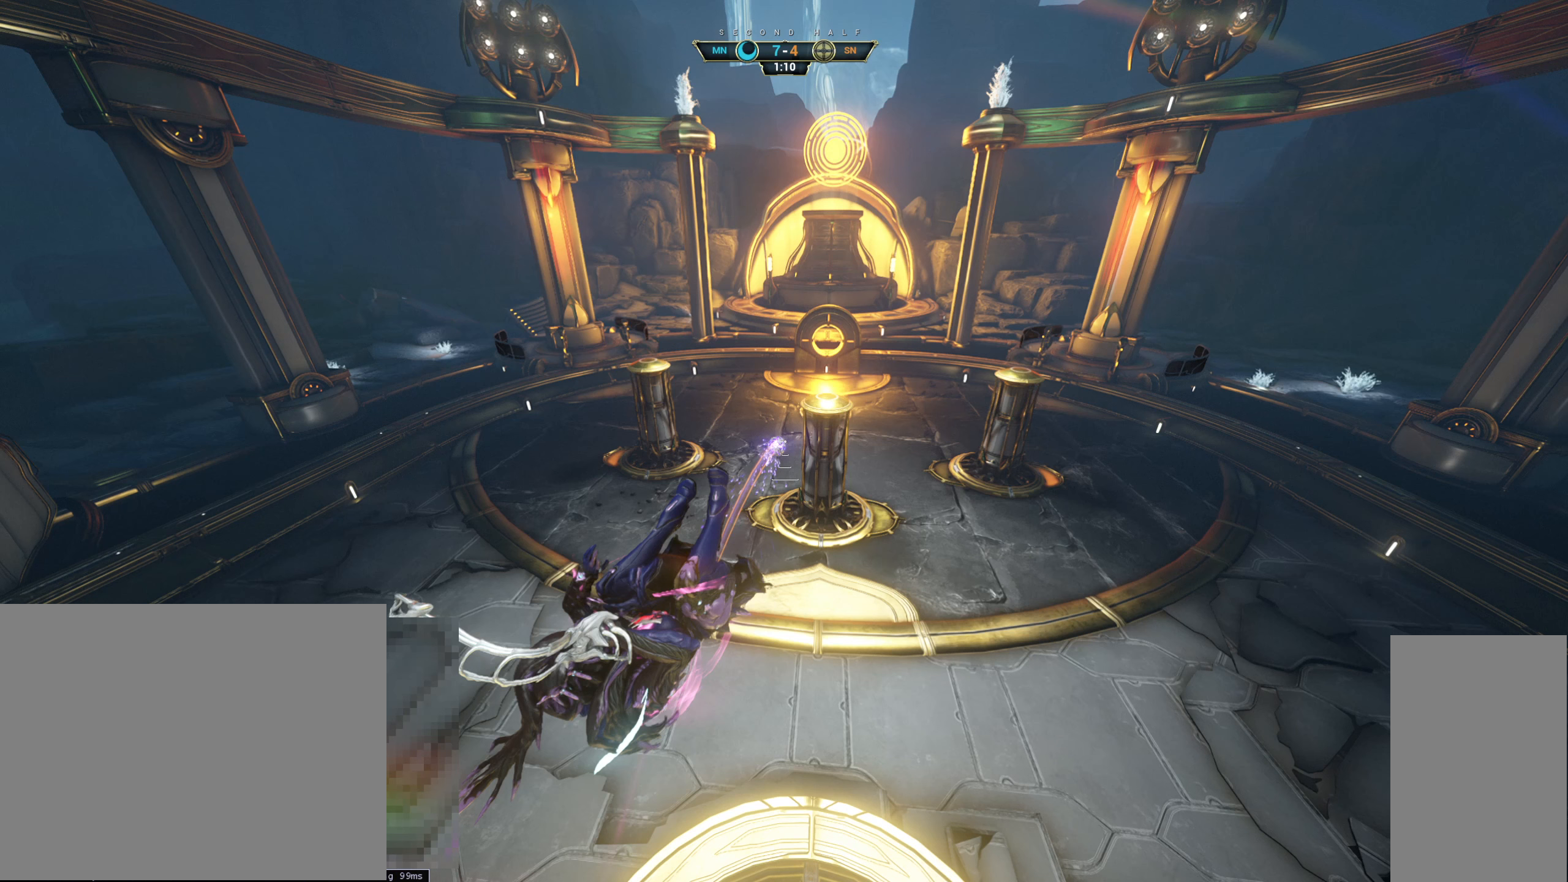
{"keys": ["d", "w"], "mouse": [], "events": []}
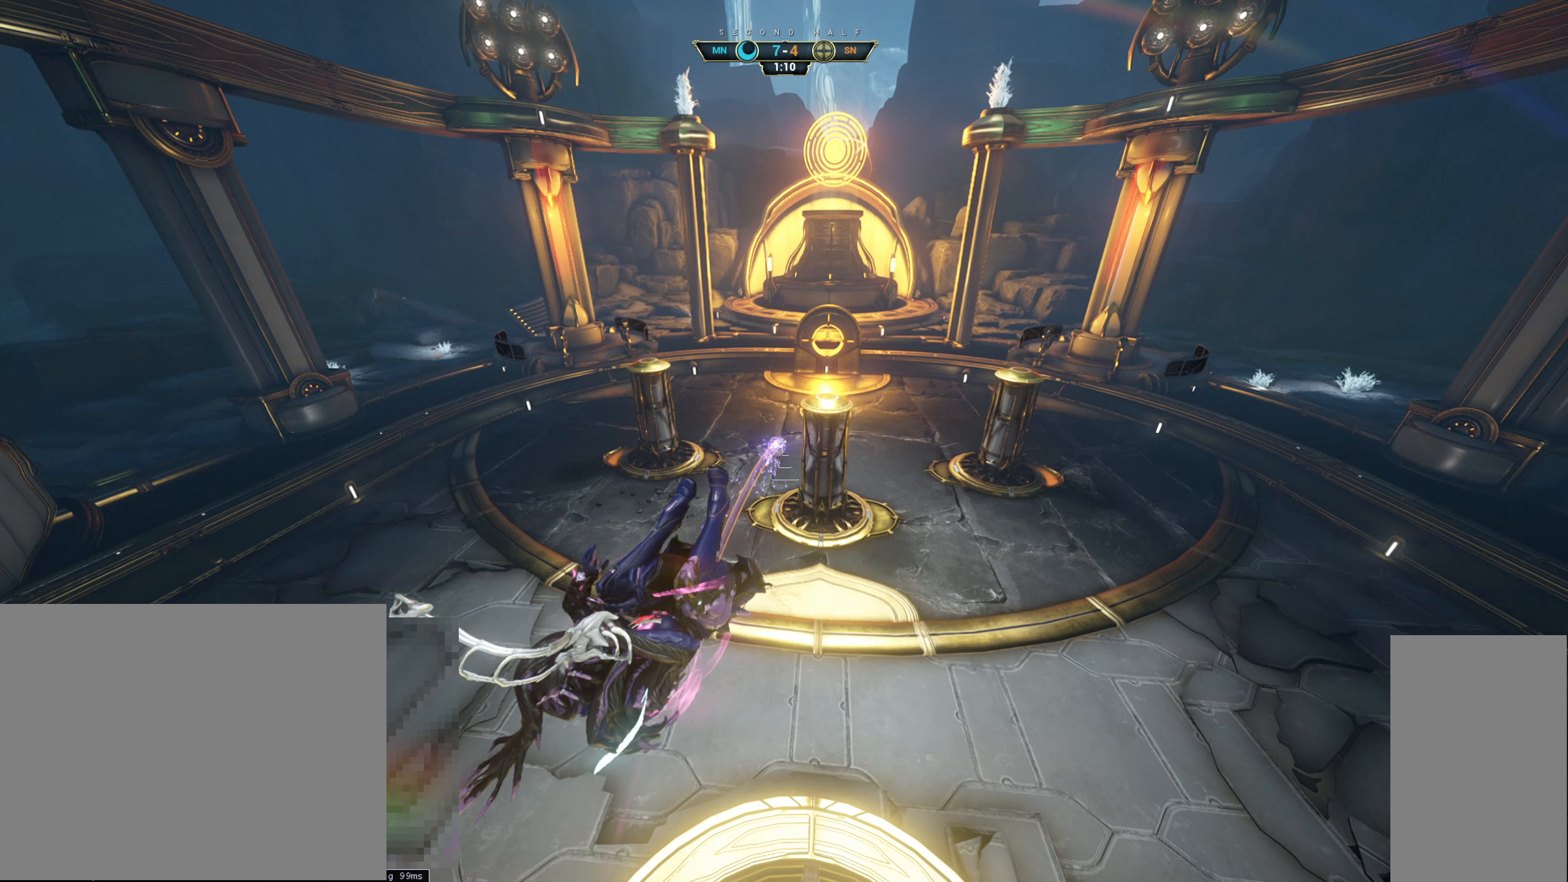
{"keys": ["d", "w"], "mouse": [], "events": []}
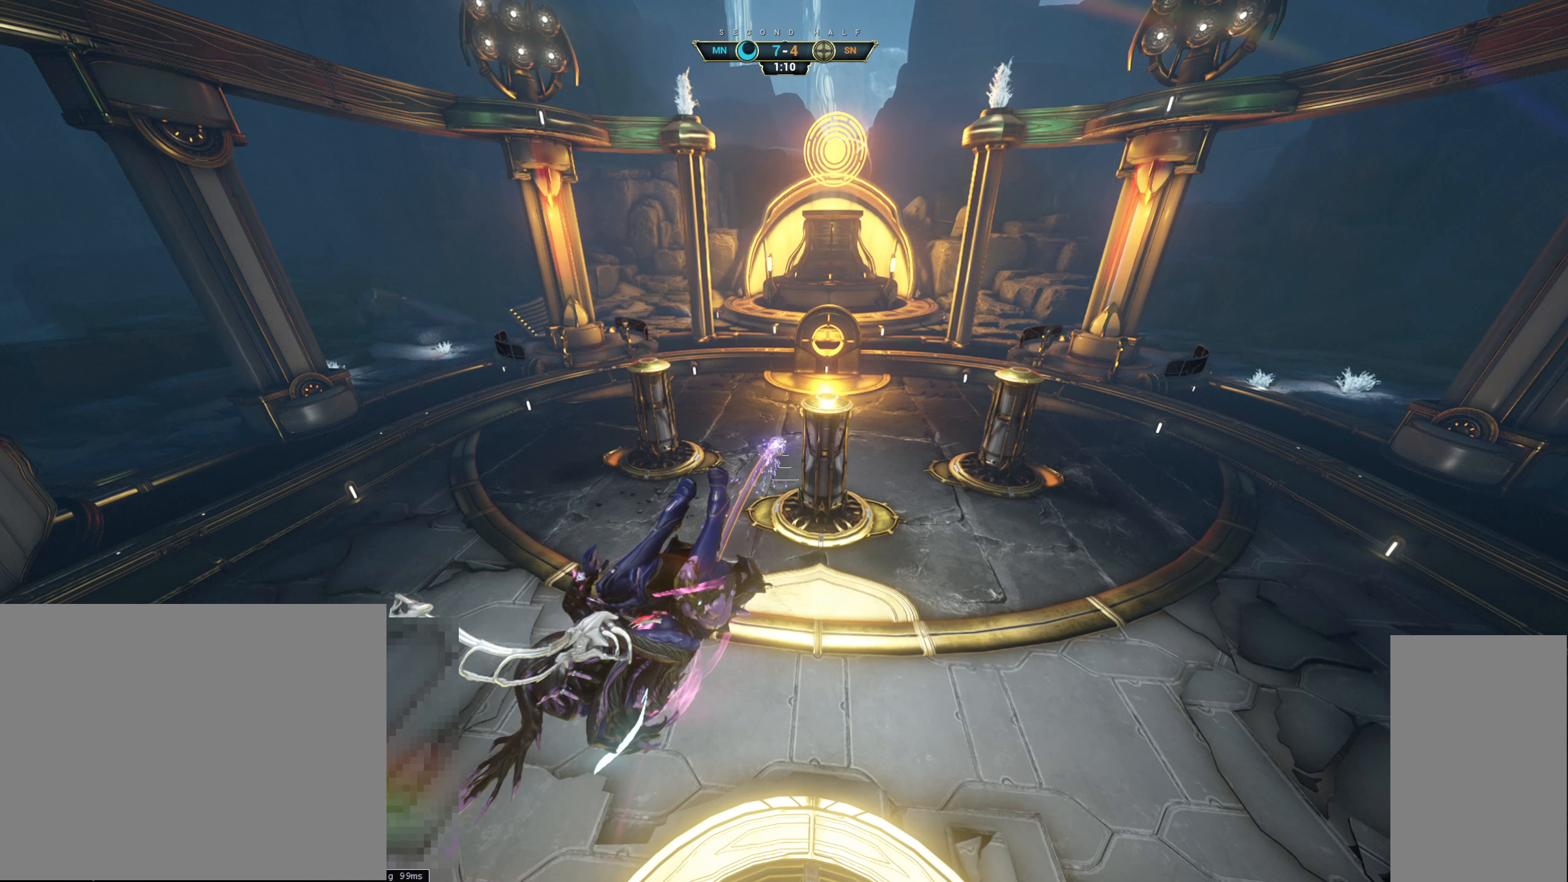
{"keys": ["d", "w"], "mouse": [], "events": []}
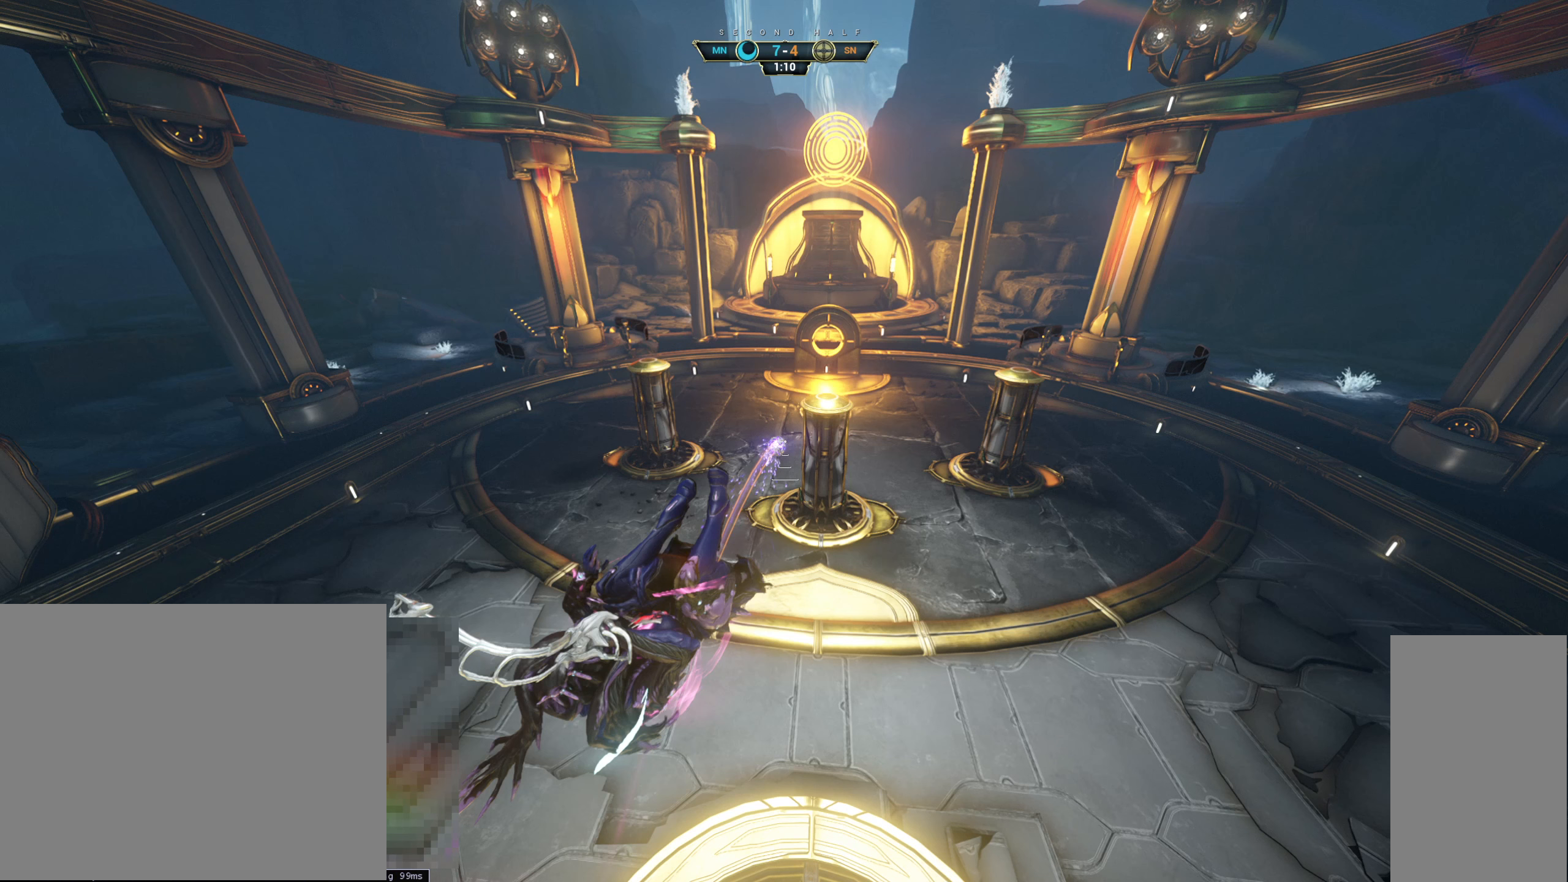
{"keys": ["d", "w"], "mouse": [], "events": []}
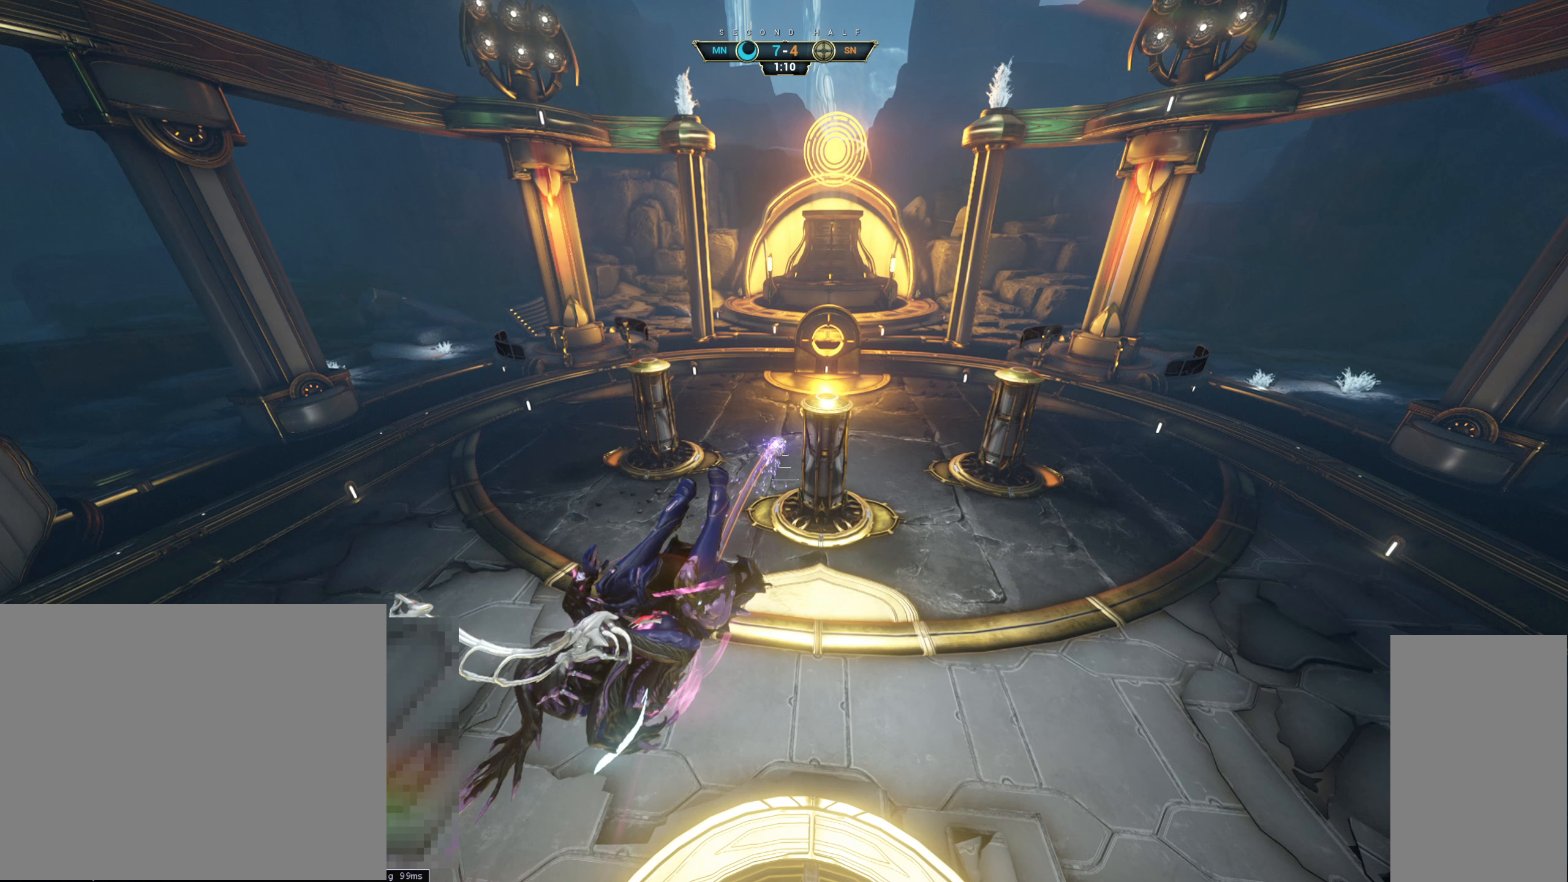
{"keys": ["d", "w"], "mouse": [], "events": []}
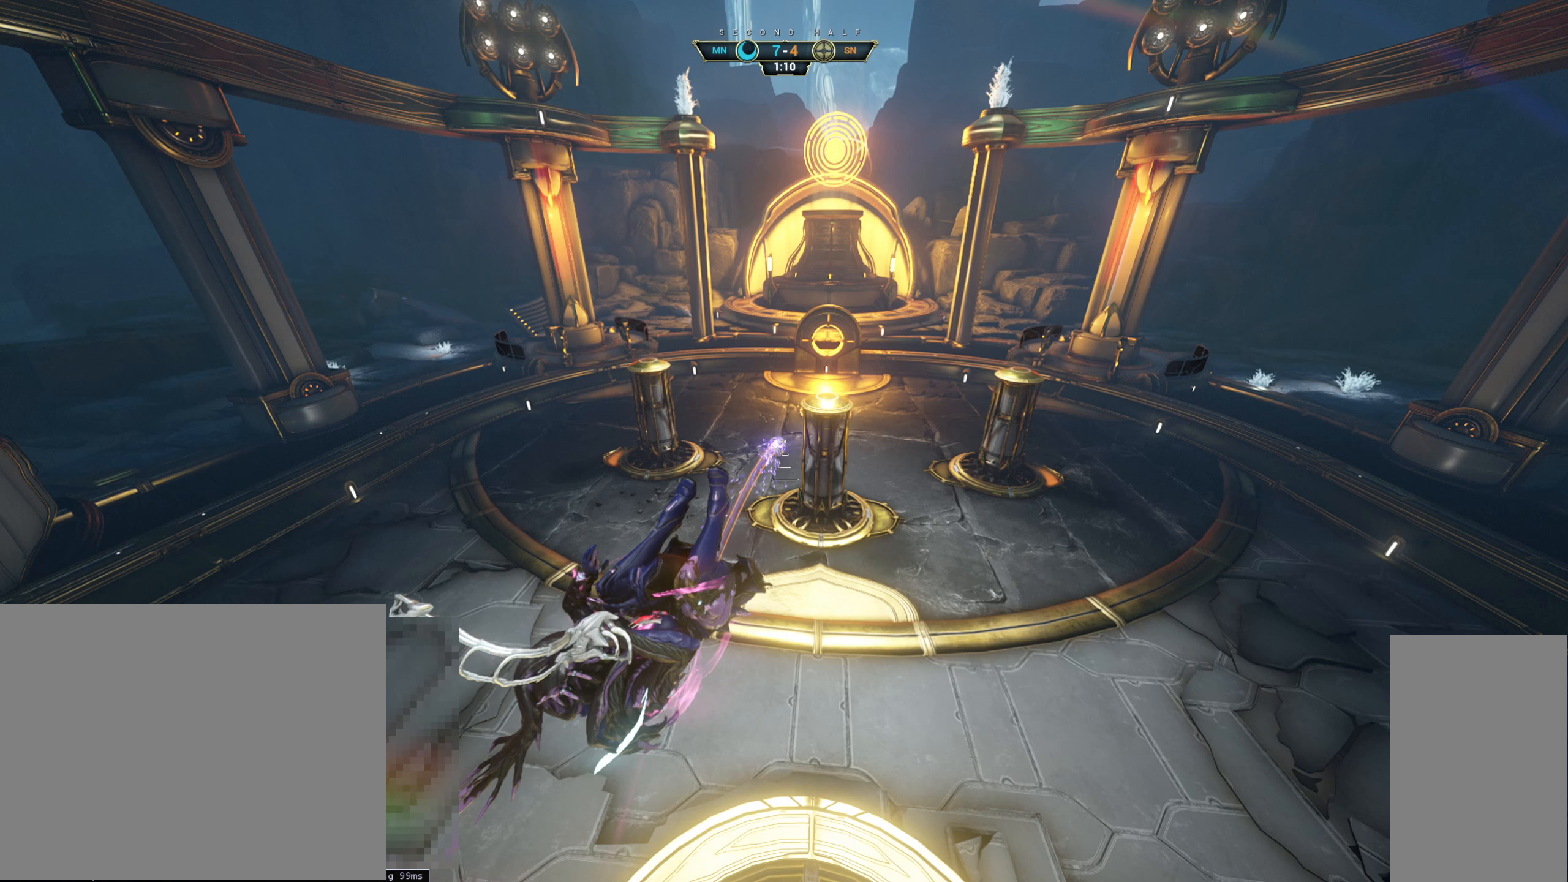
{"keys": ["d", "w"], "mouse": [], "events": []}
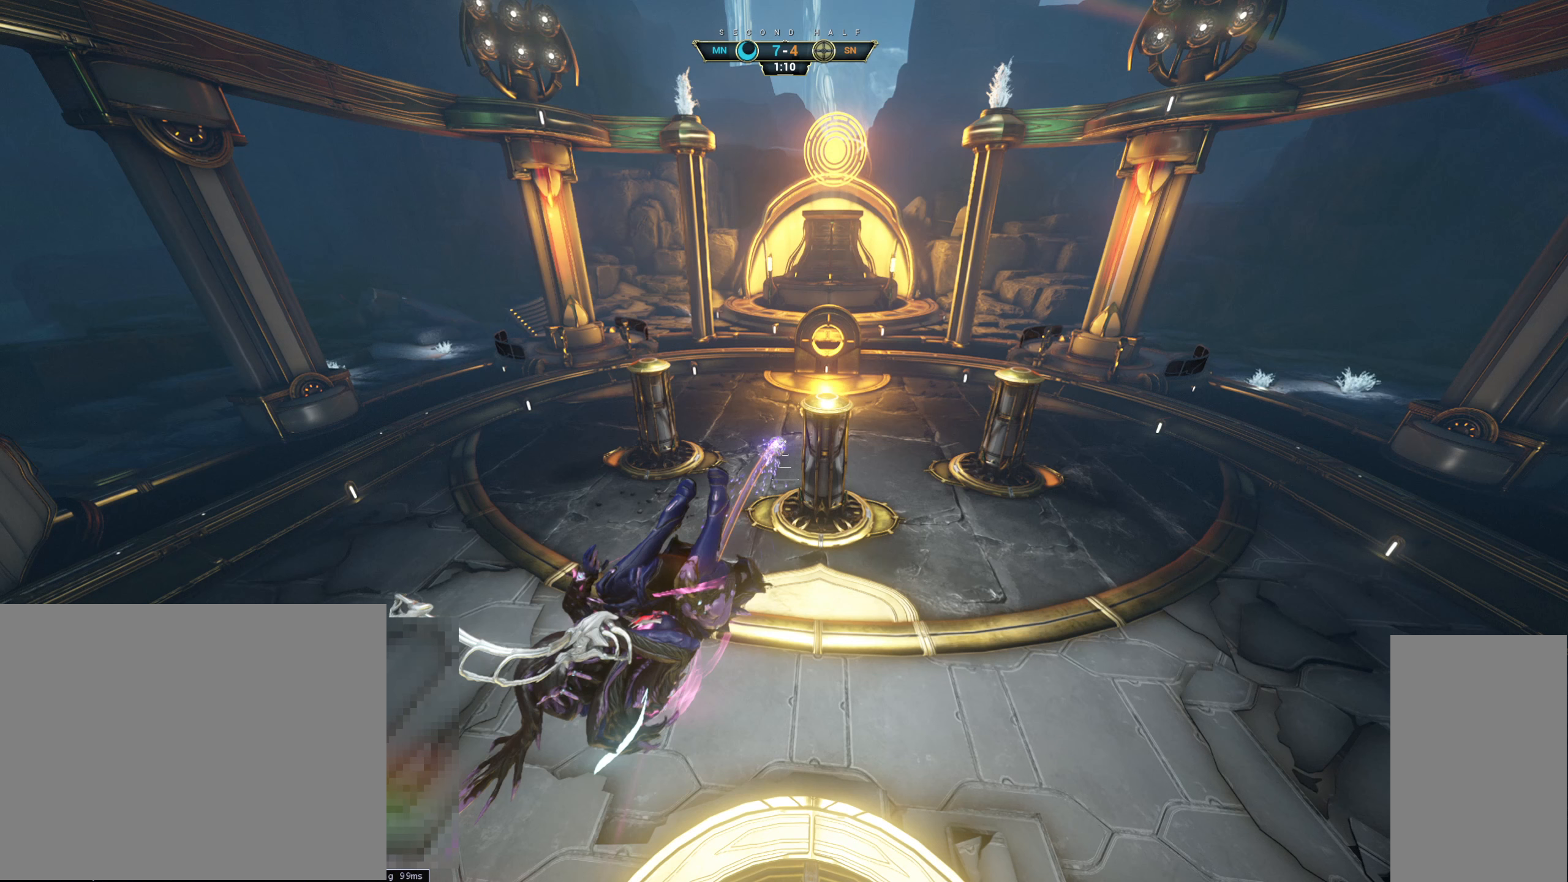
{"keys": ["d", "w"], "mouse": [], "events": []}
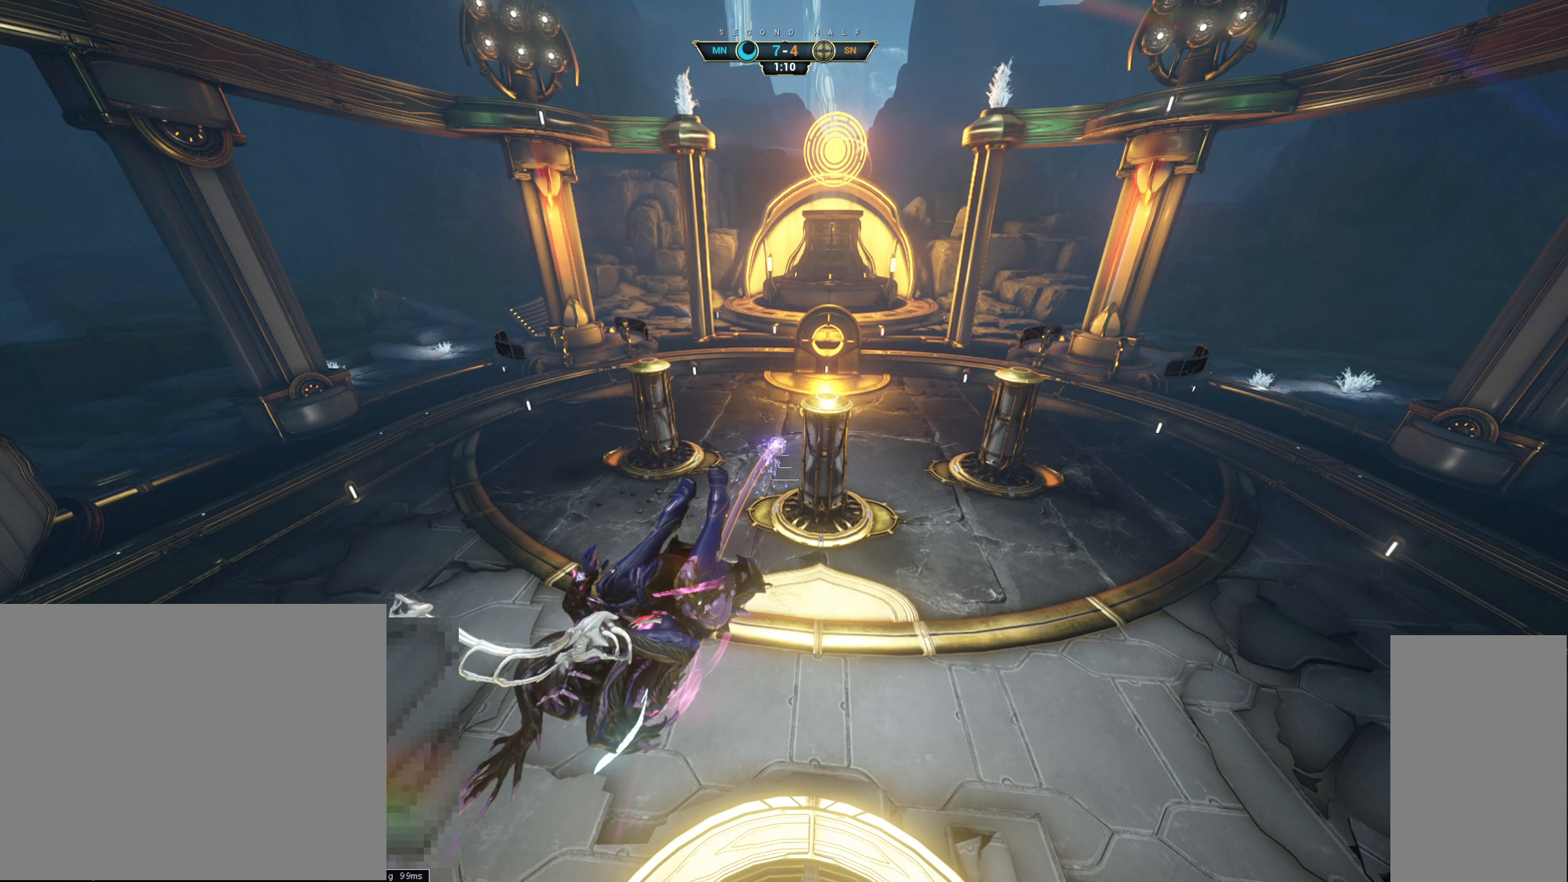
{"keys": ["d", "w"], "mouse": [], "events": []}
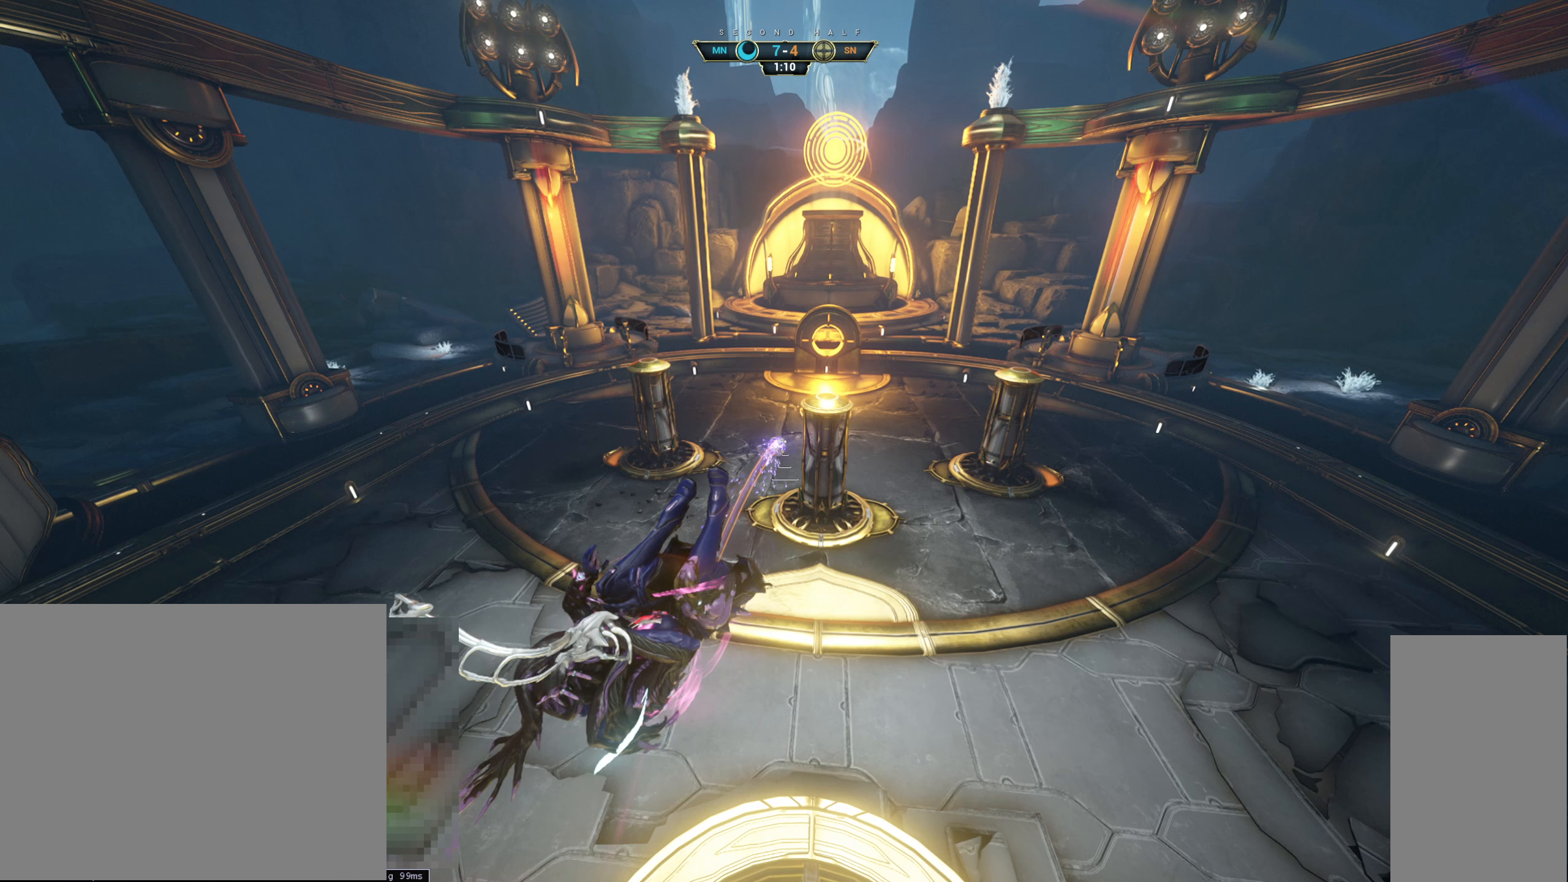
{"keys": ["d", "w"], "mouse": [], "events": []}
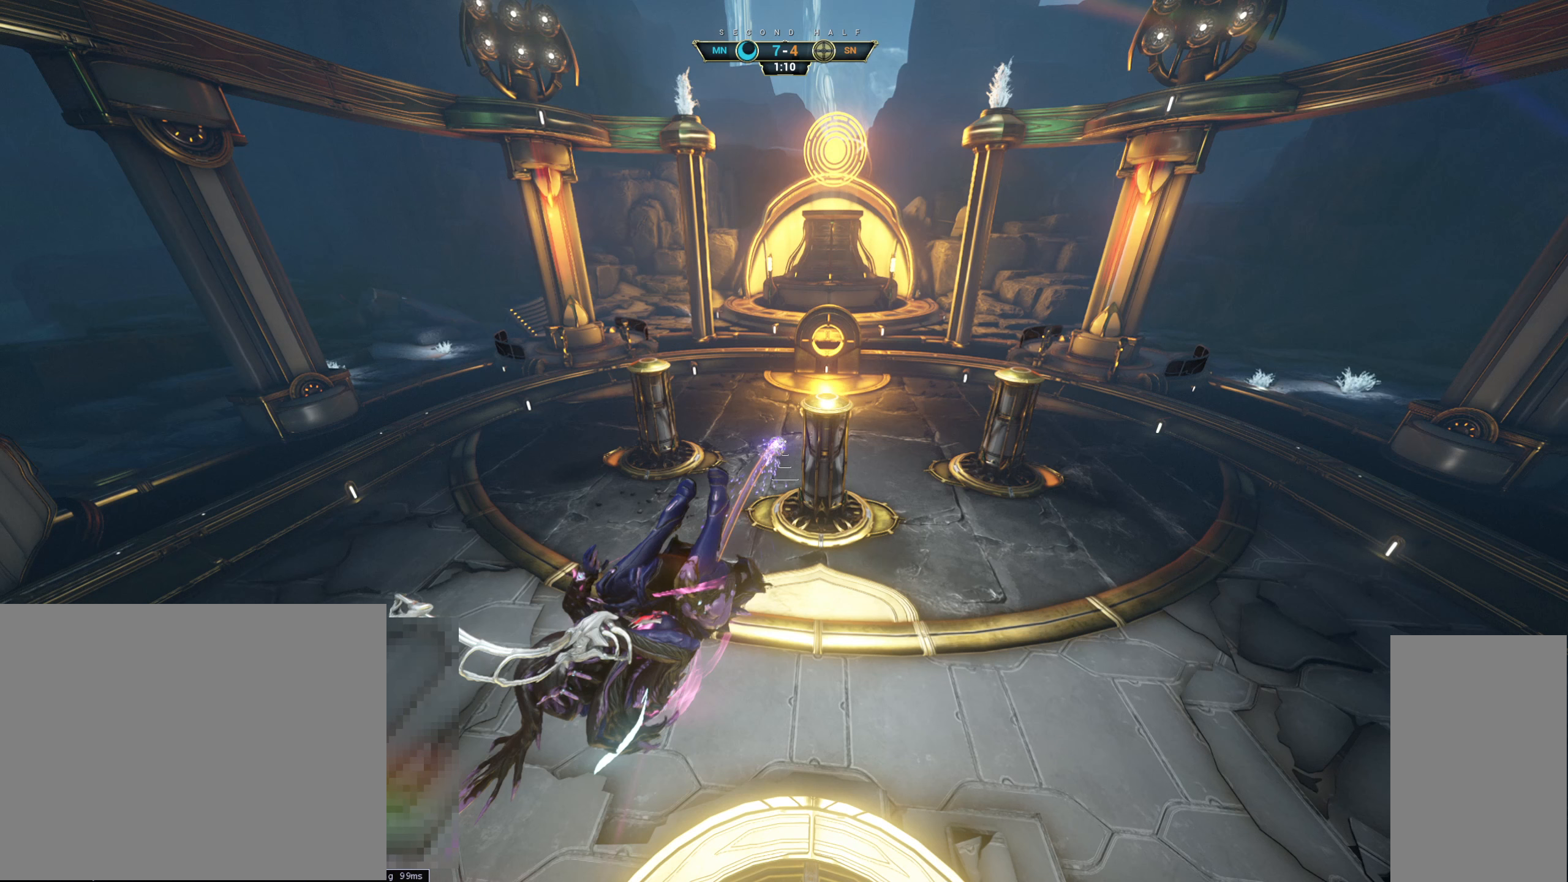
{"keys": ["d", "w"], "mouse": [], "events": []}
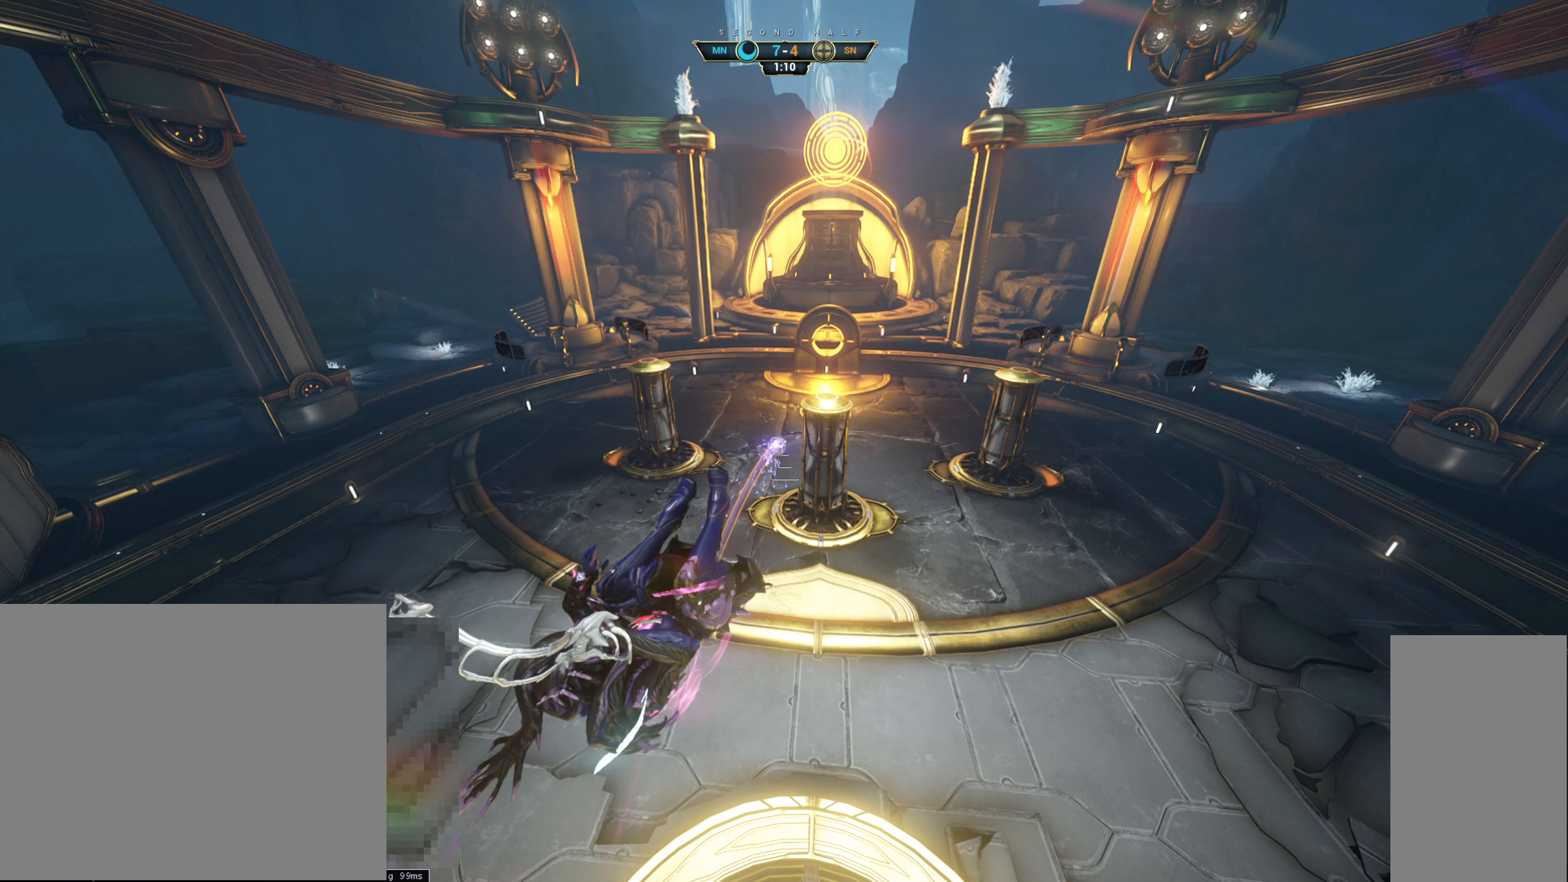
{"keys": ["d", "w"], "mouse": [], "events": []}
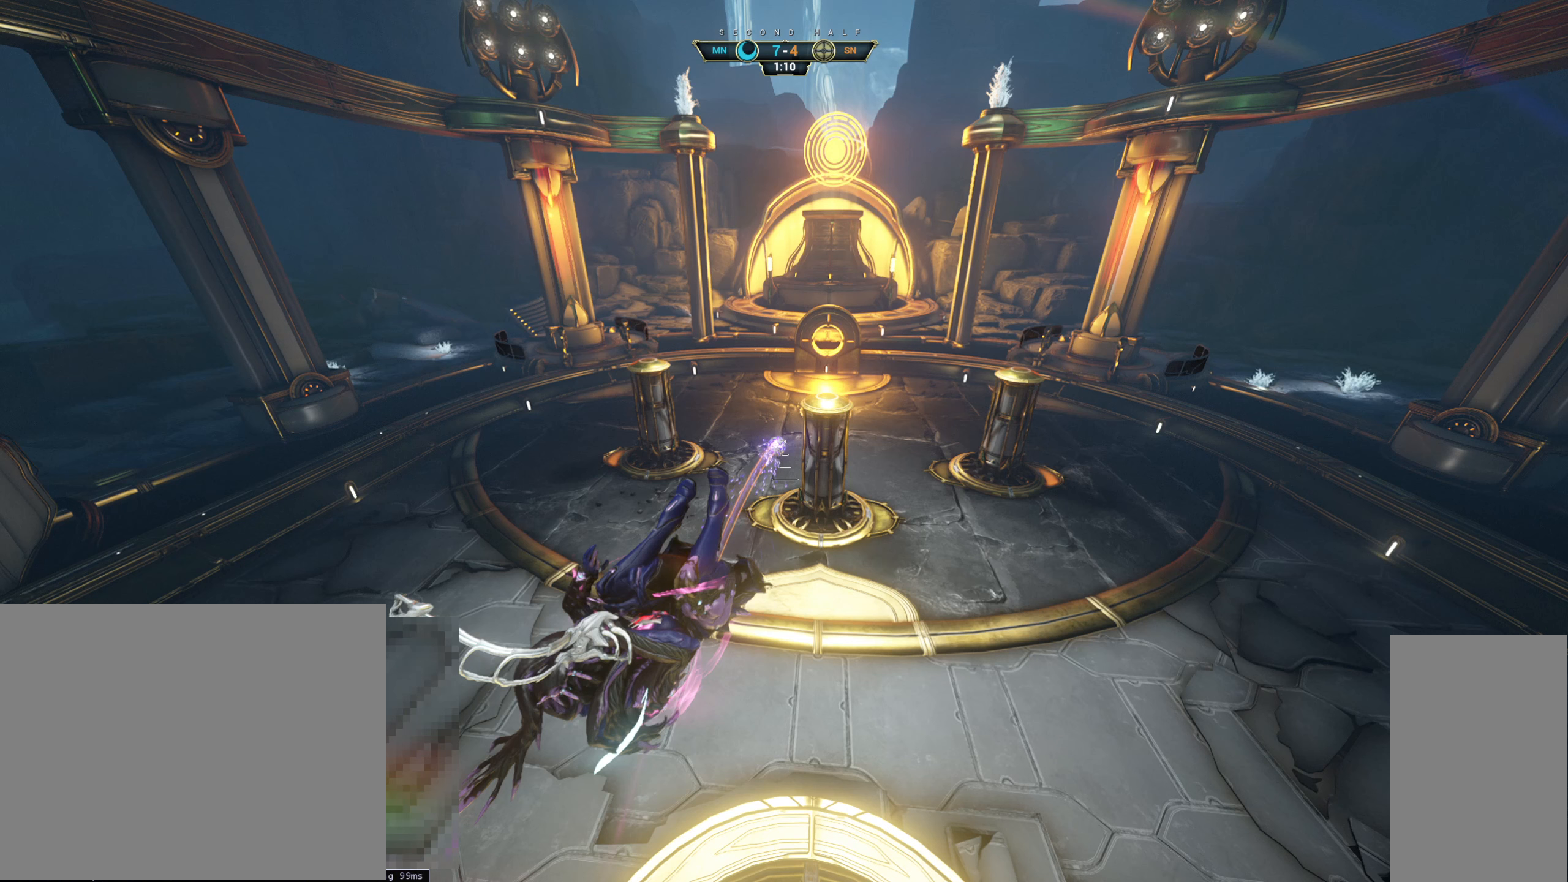
{"keys": ["d", "w"], "mouse": [], "events": []}
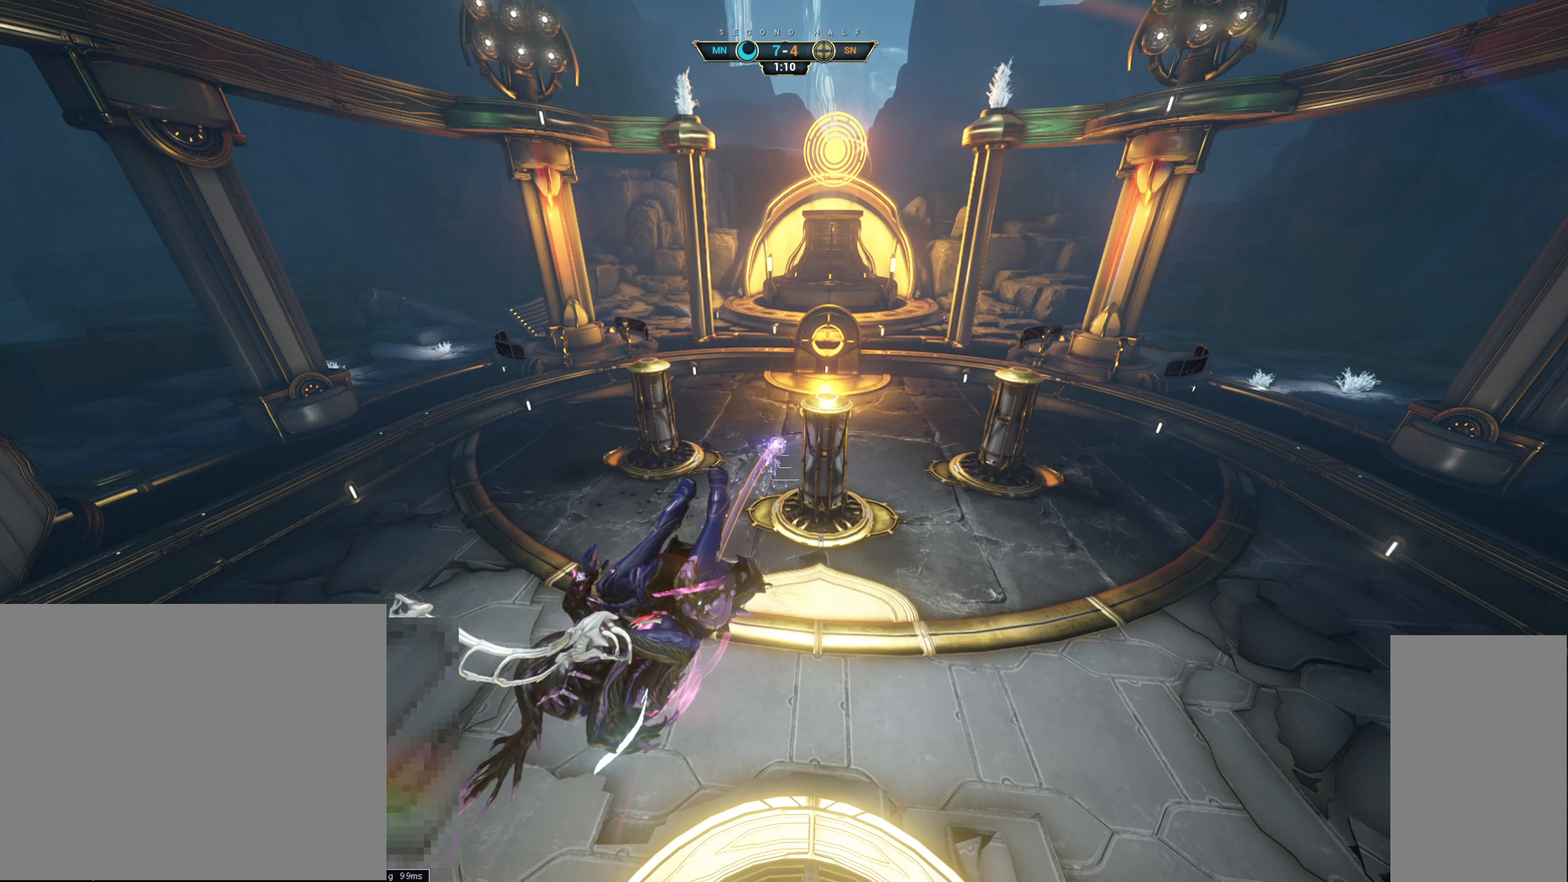
{"keys": ["d", "w"], "mouse": [], "events": []}
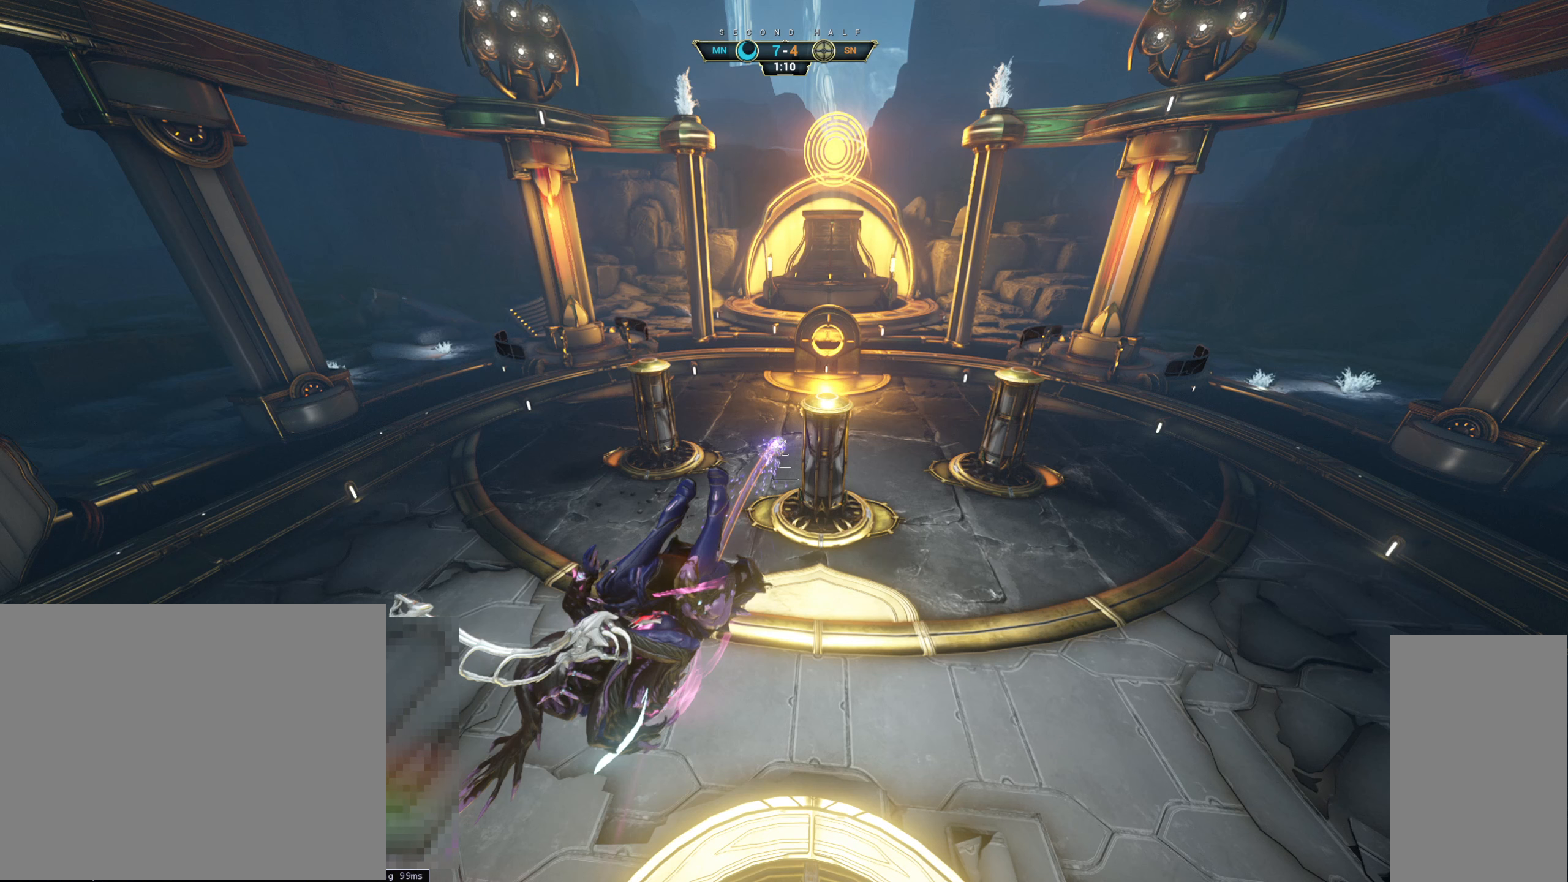
{"keys": ["d", "w"], "mouse": [], "events": []}
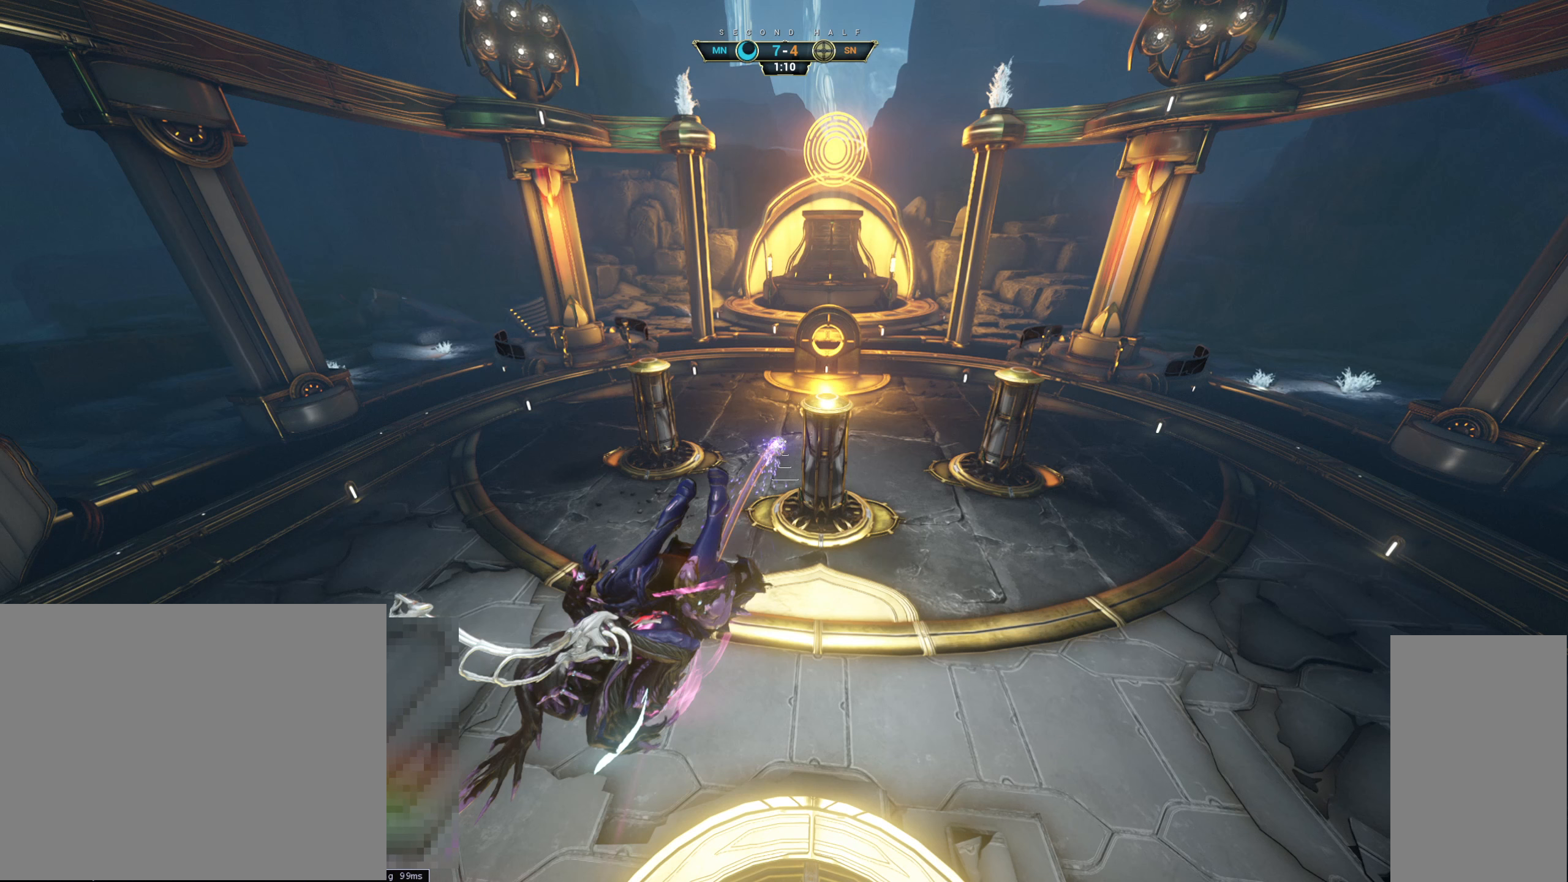
{"keys": ["d", "w"], "mouse": [], "events": []}
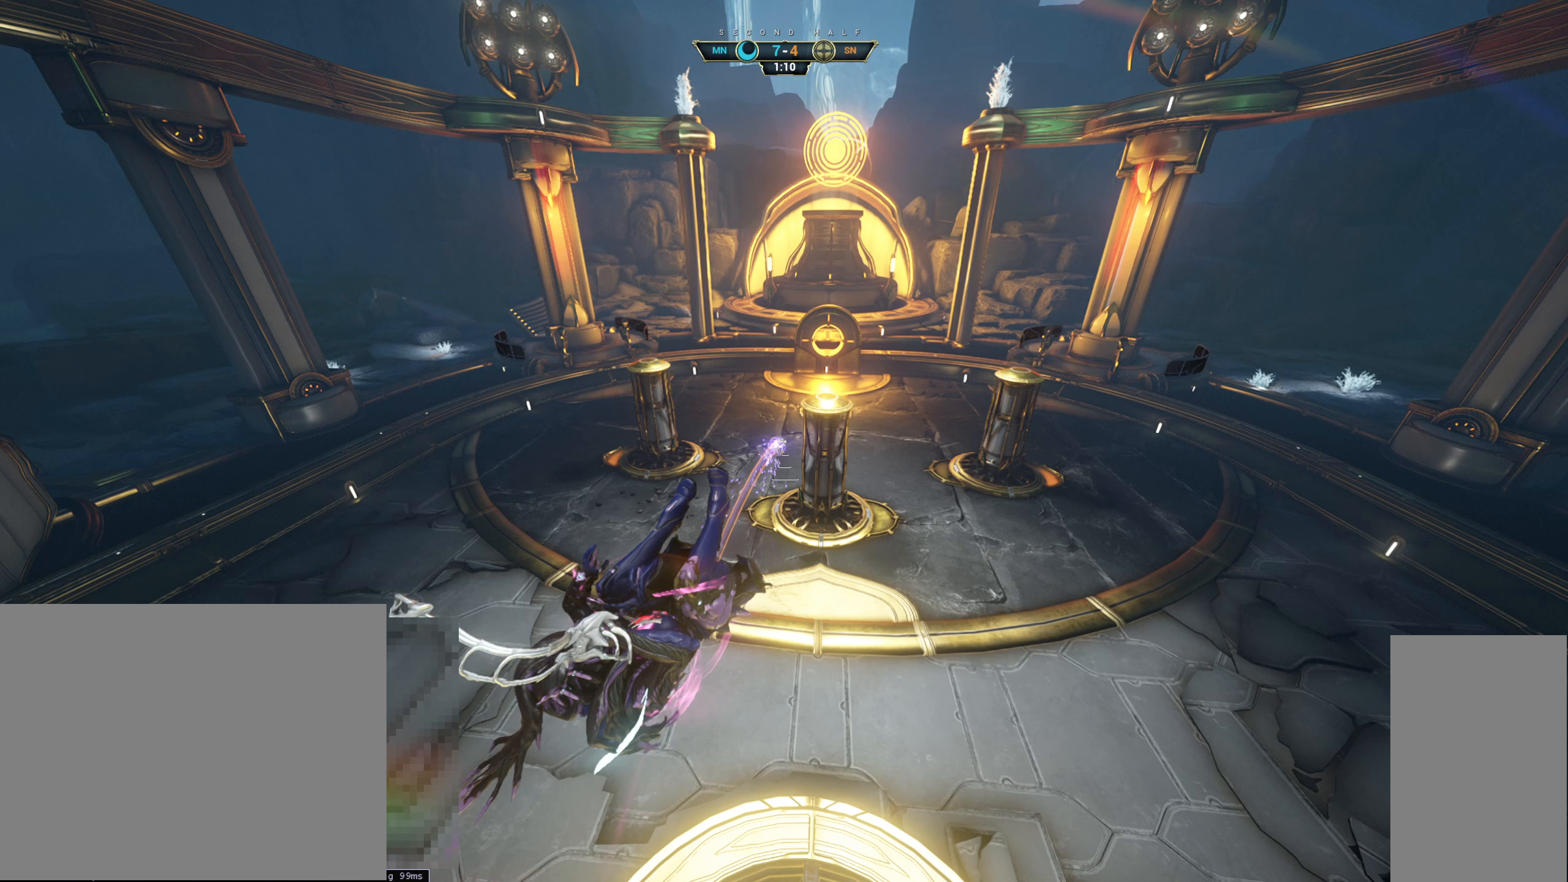
{"keys": ["d", "w"], "mouse": [], "events": []}
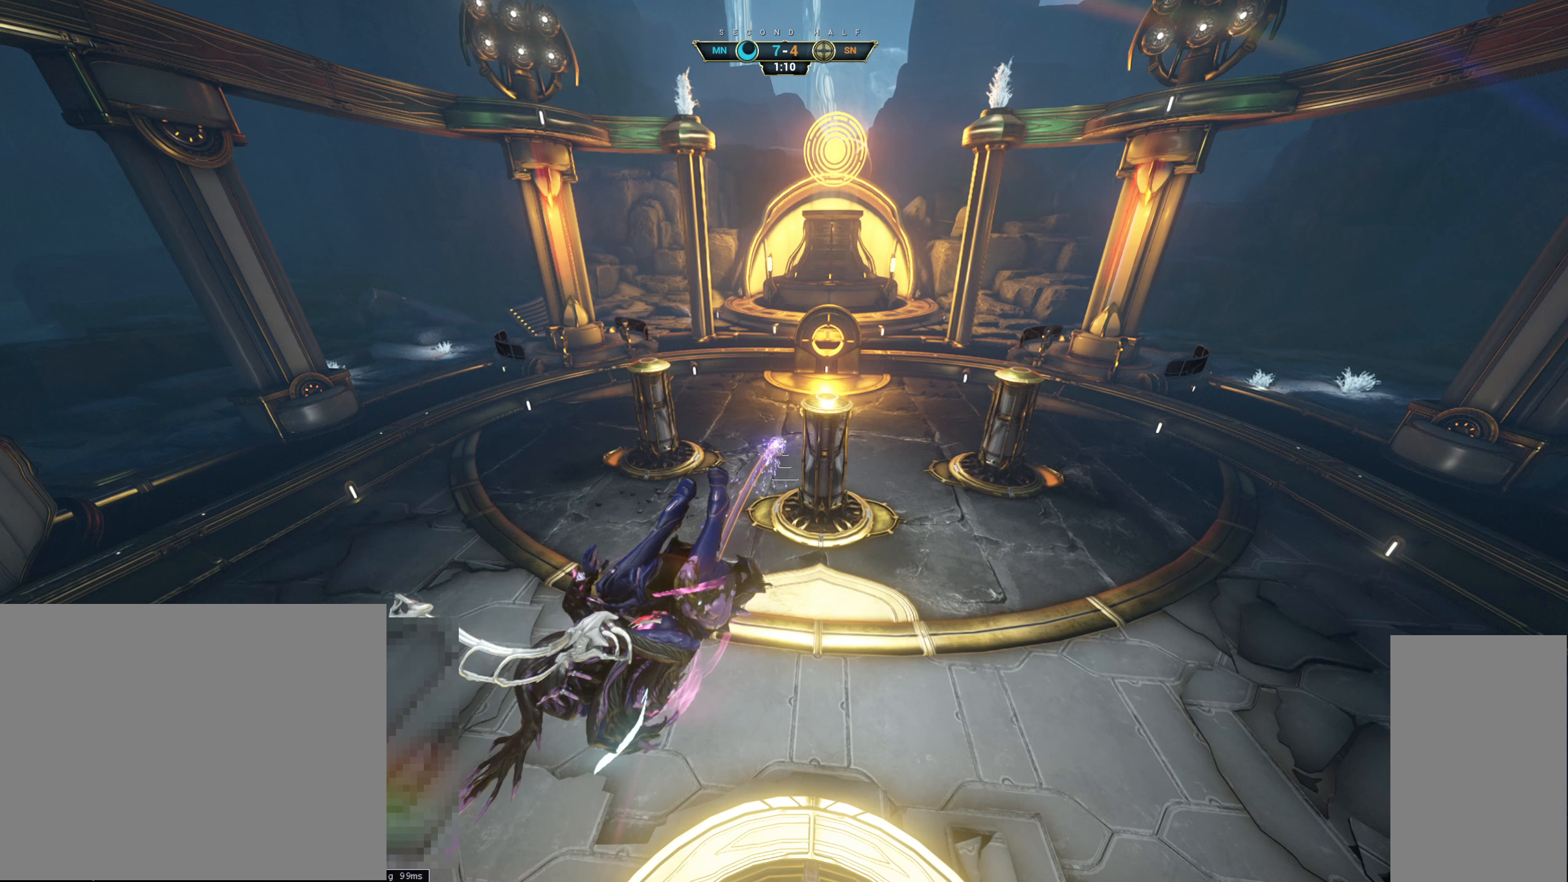
{"keys": ["d", "w"], "mouse": [], "events": []}
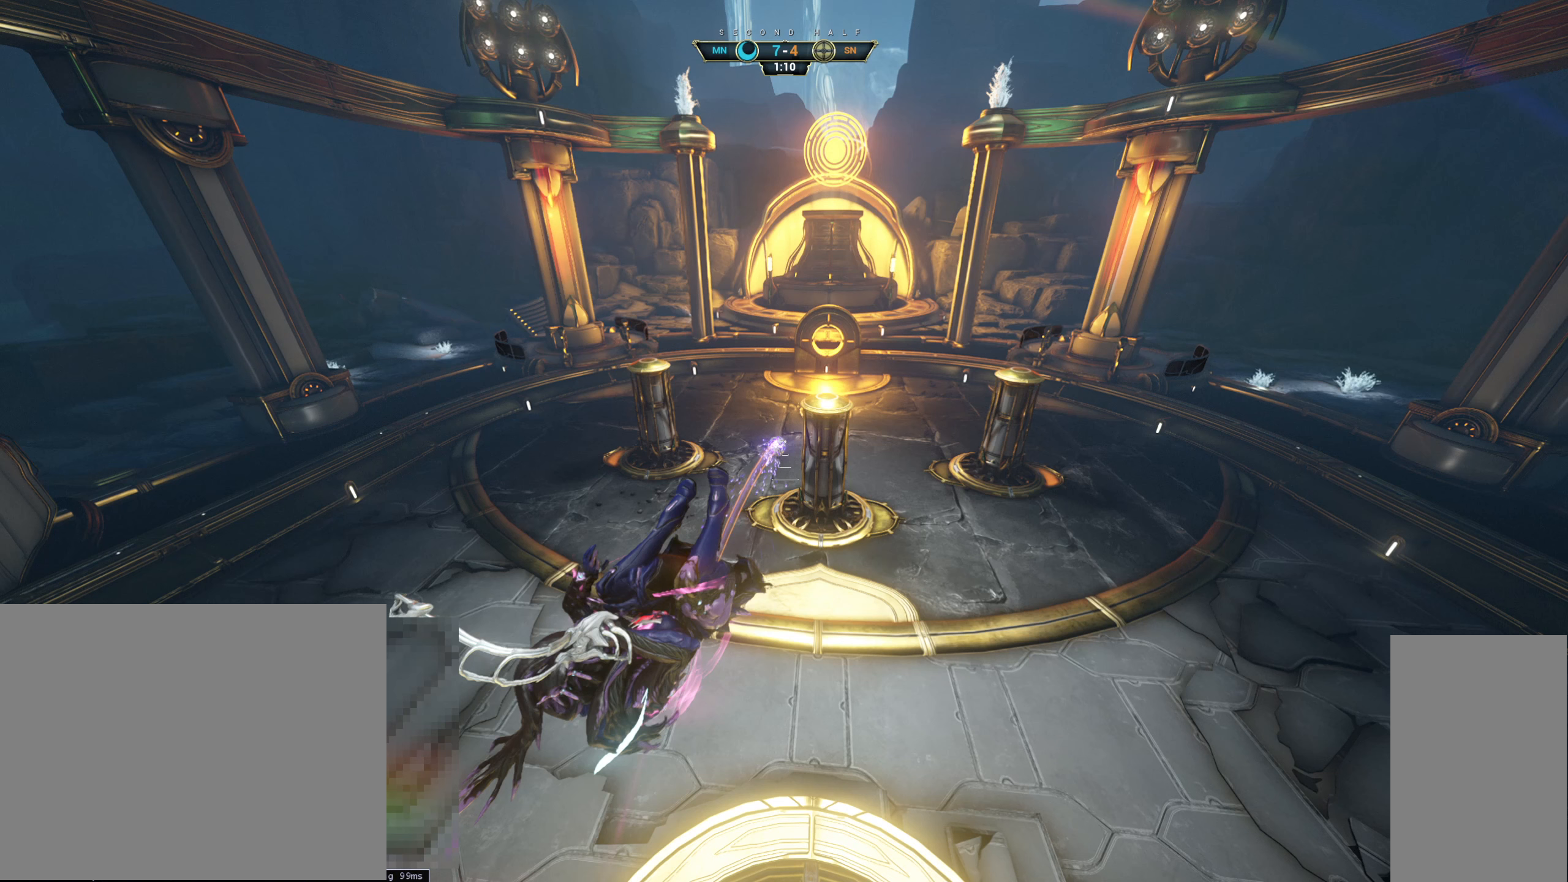
{"keys": ["d", "w"], "mouse": [], "events": []}
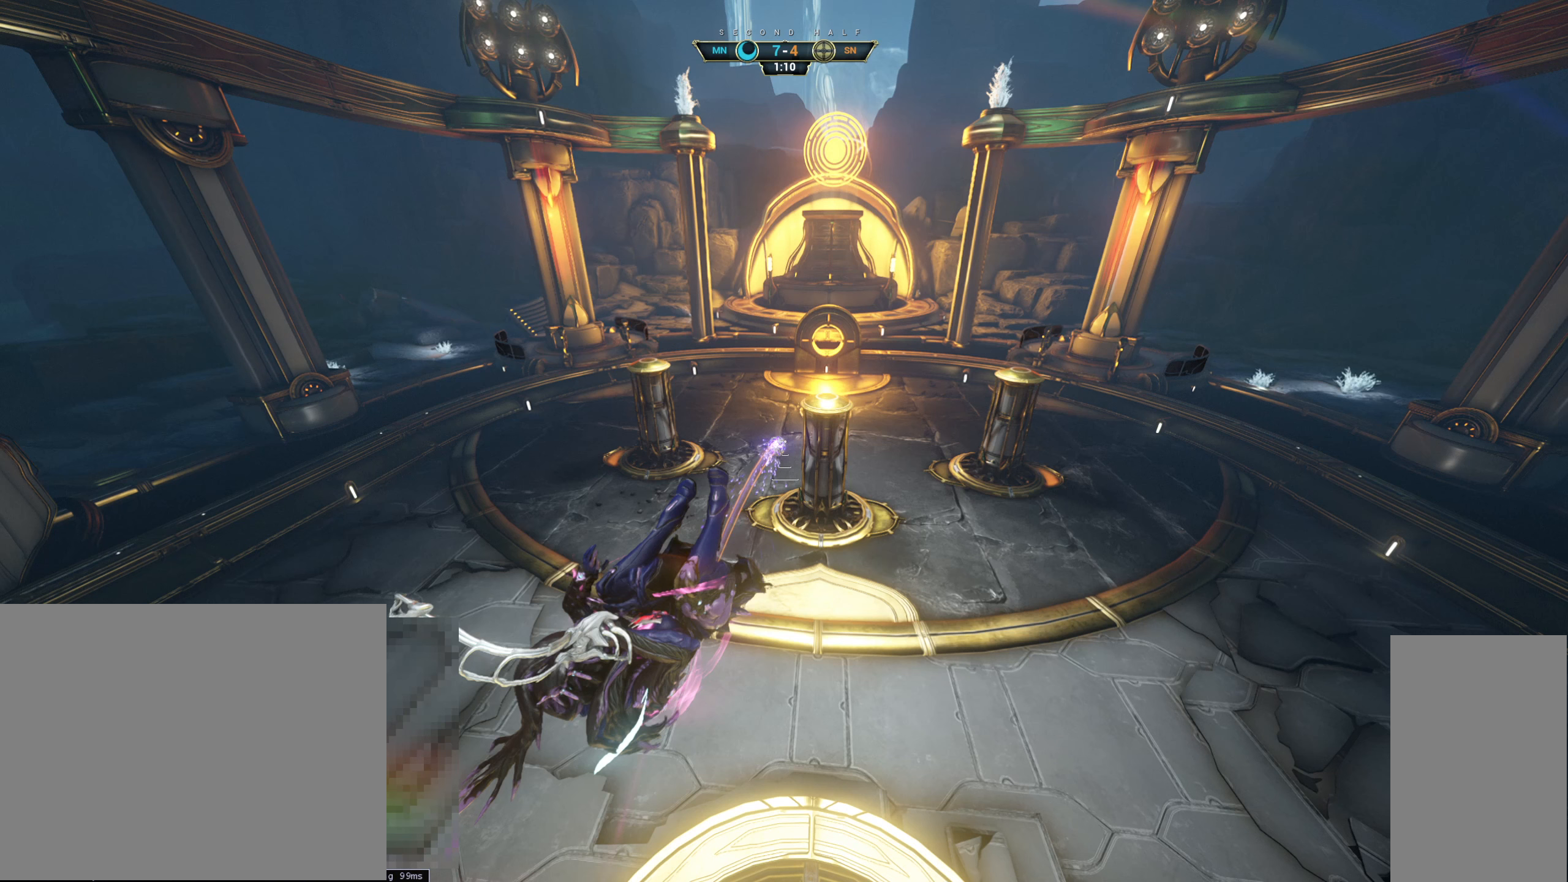
{"keys": ["d", "w"], "mouse": [], "events": []}
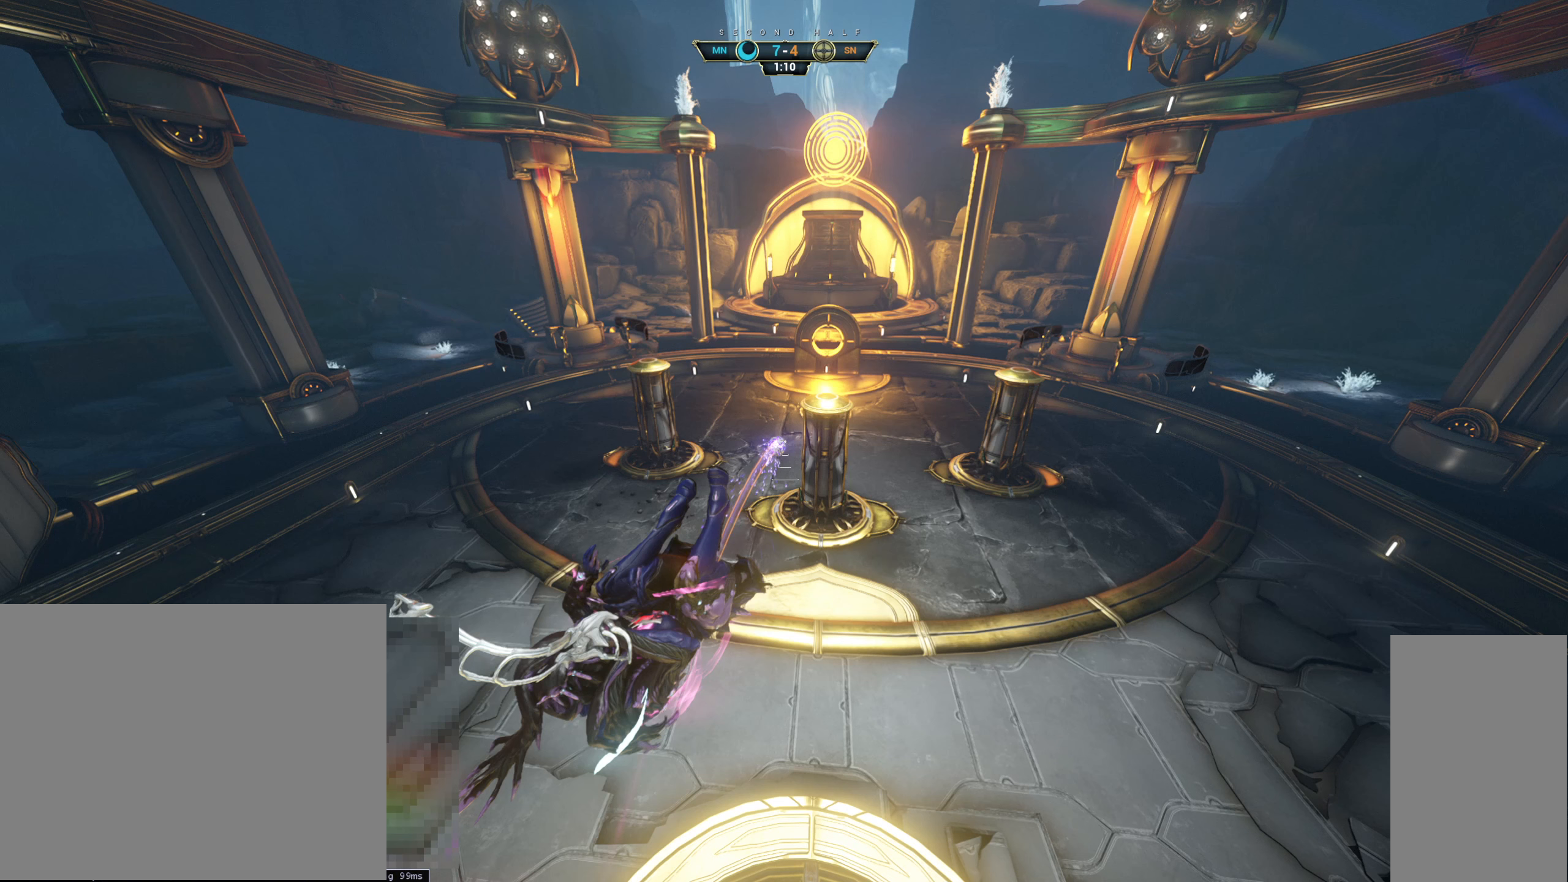
{"keys": ["d", "w"], "mouse": [], "events": []}
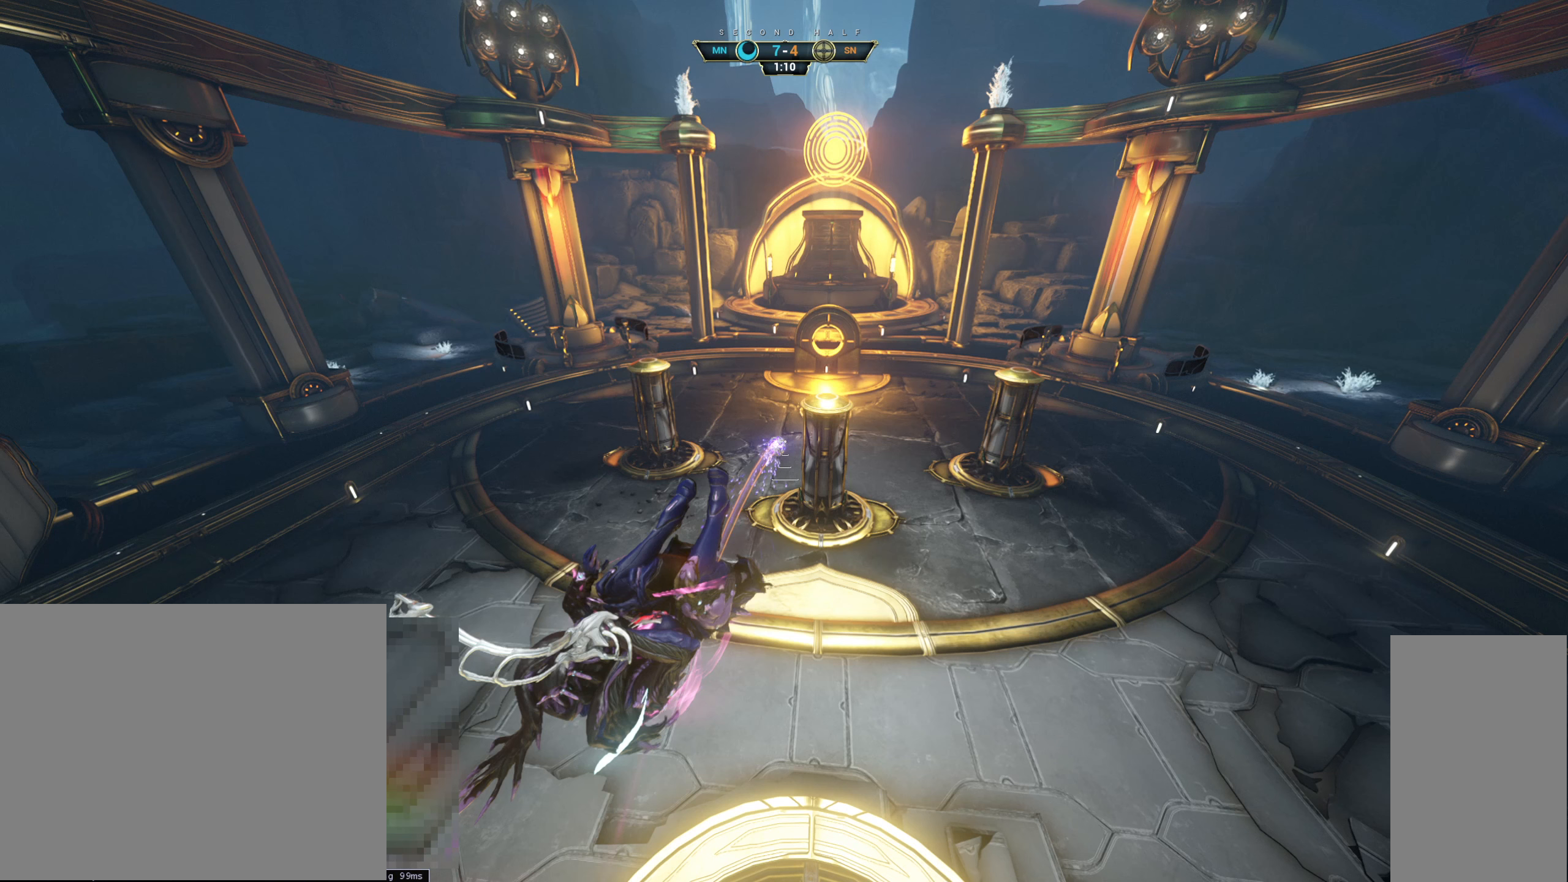
{"keys": ["d", "w"], "mouse": [], "events": []}
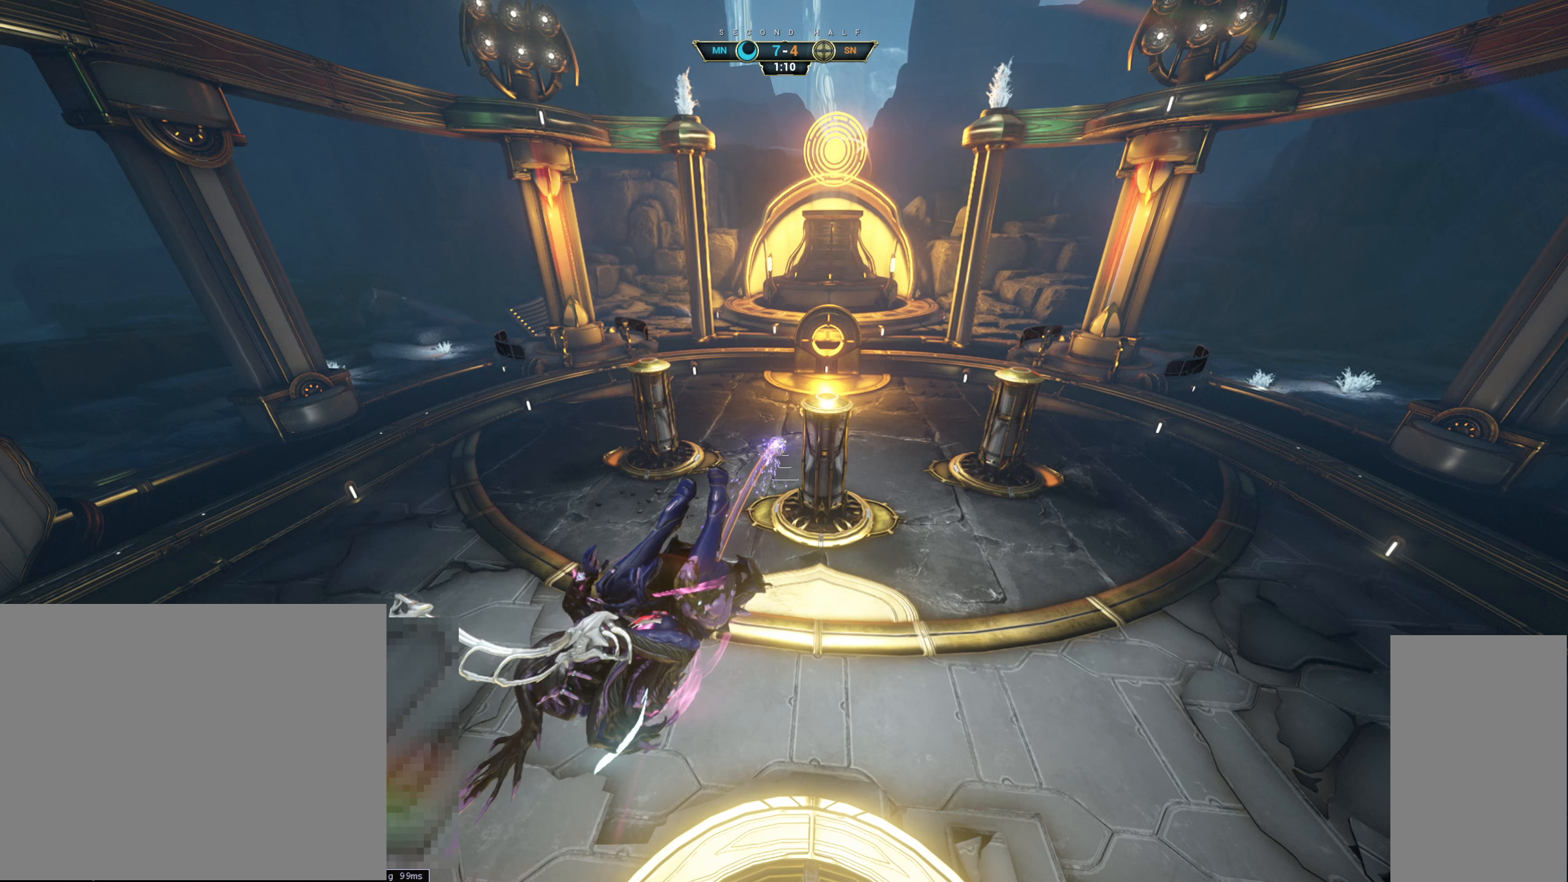
{"keys": ["d", "w"], "mouse": [], "events": []}
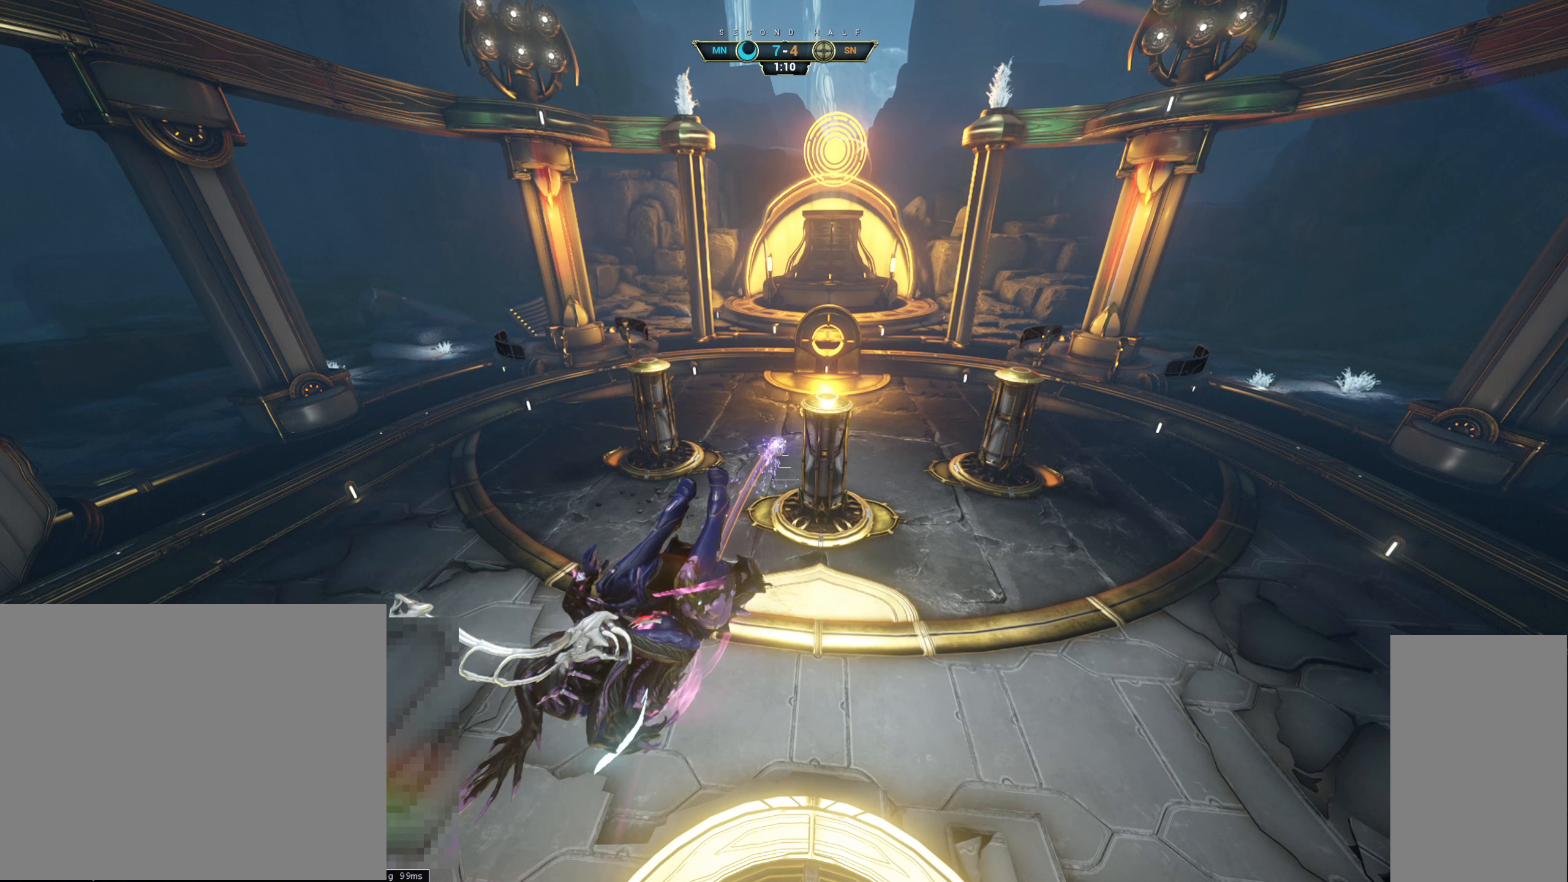
{"keys": ["d", "w"], "mouse": [], "events": []}
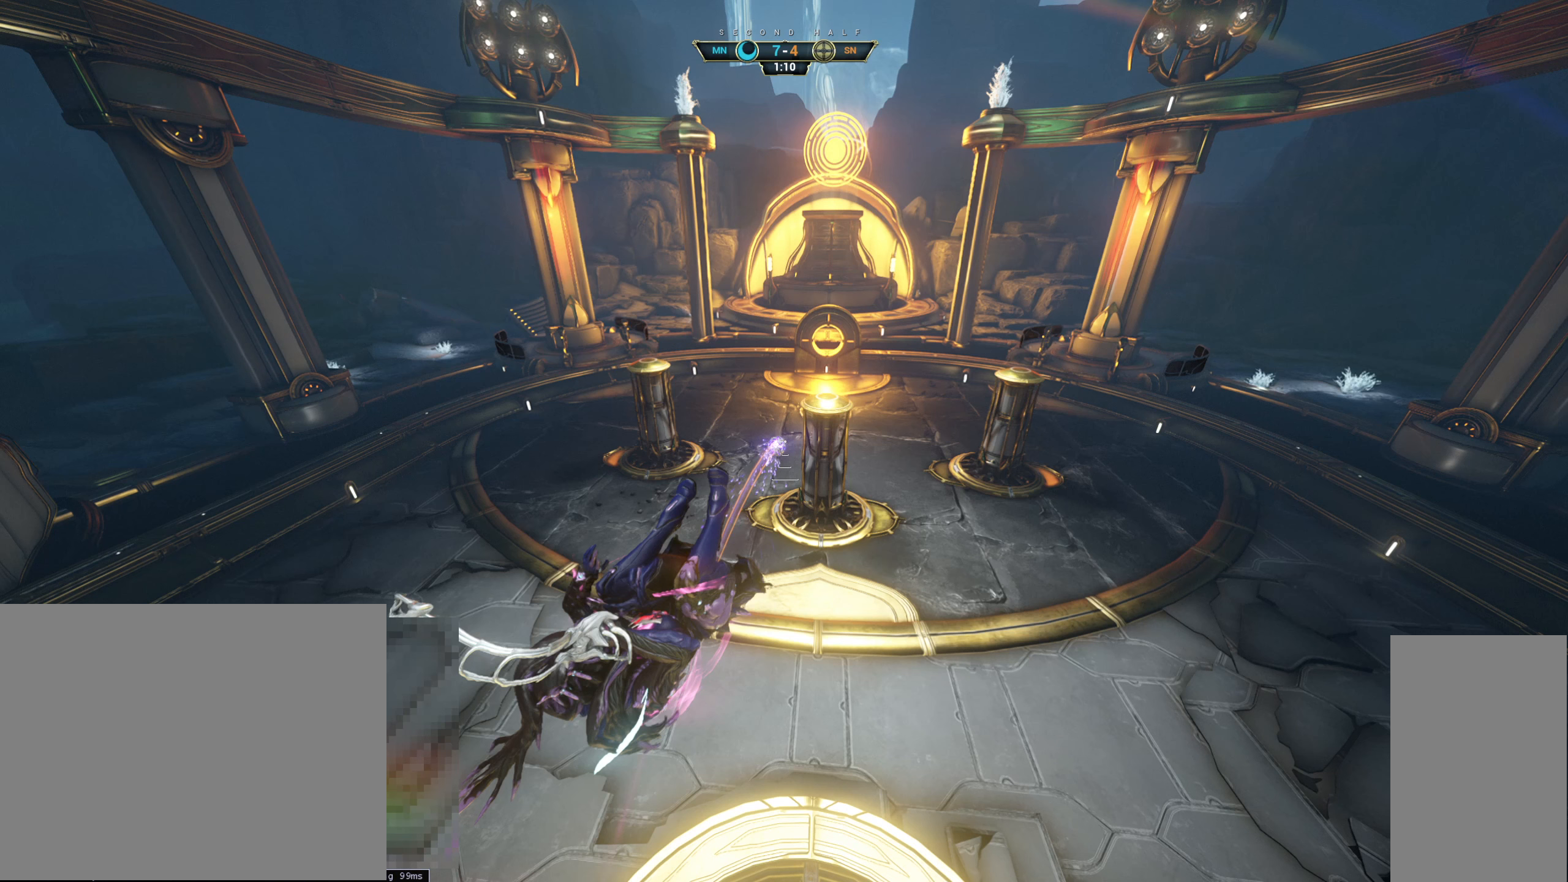
{"keys": ["d", "w"], "mouse": [], "events": []}